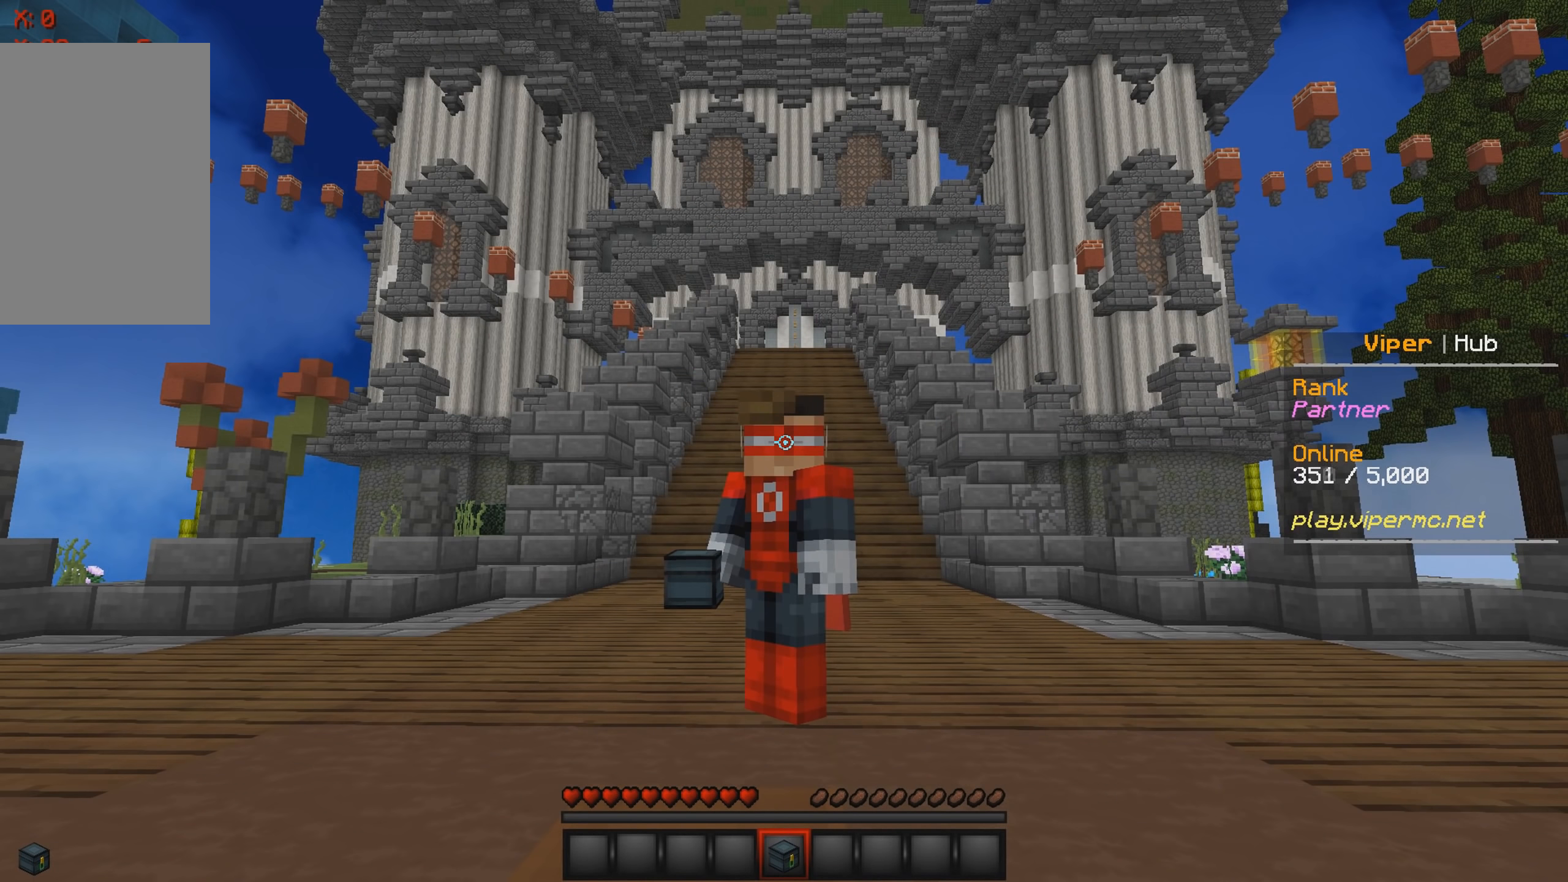
Gameplay with keyboard; each line is a JSON object with the keys held at the frame after it. "events" lists presses ("down") and releases ("up") of "a", "d", "s" and "w" between this image and that frame as [ms after this image, input, new state], when the widget could be followed in between. No other keys are recorded. Mouse input is not recorded.
{"keys": ["w"], "events": [[100, "w", "down"]]}
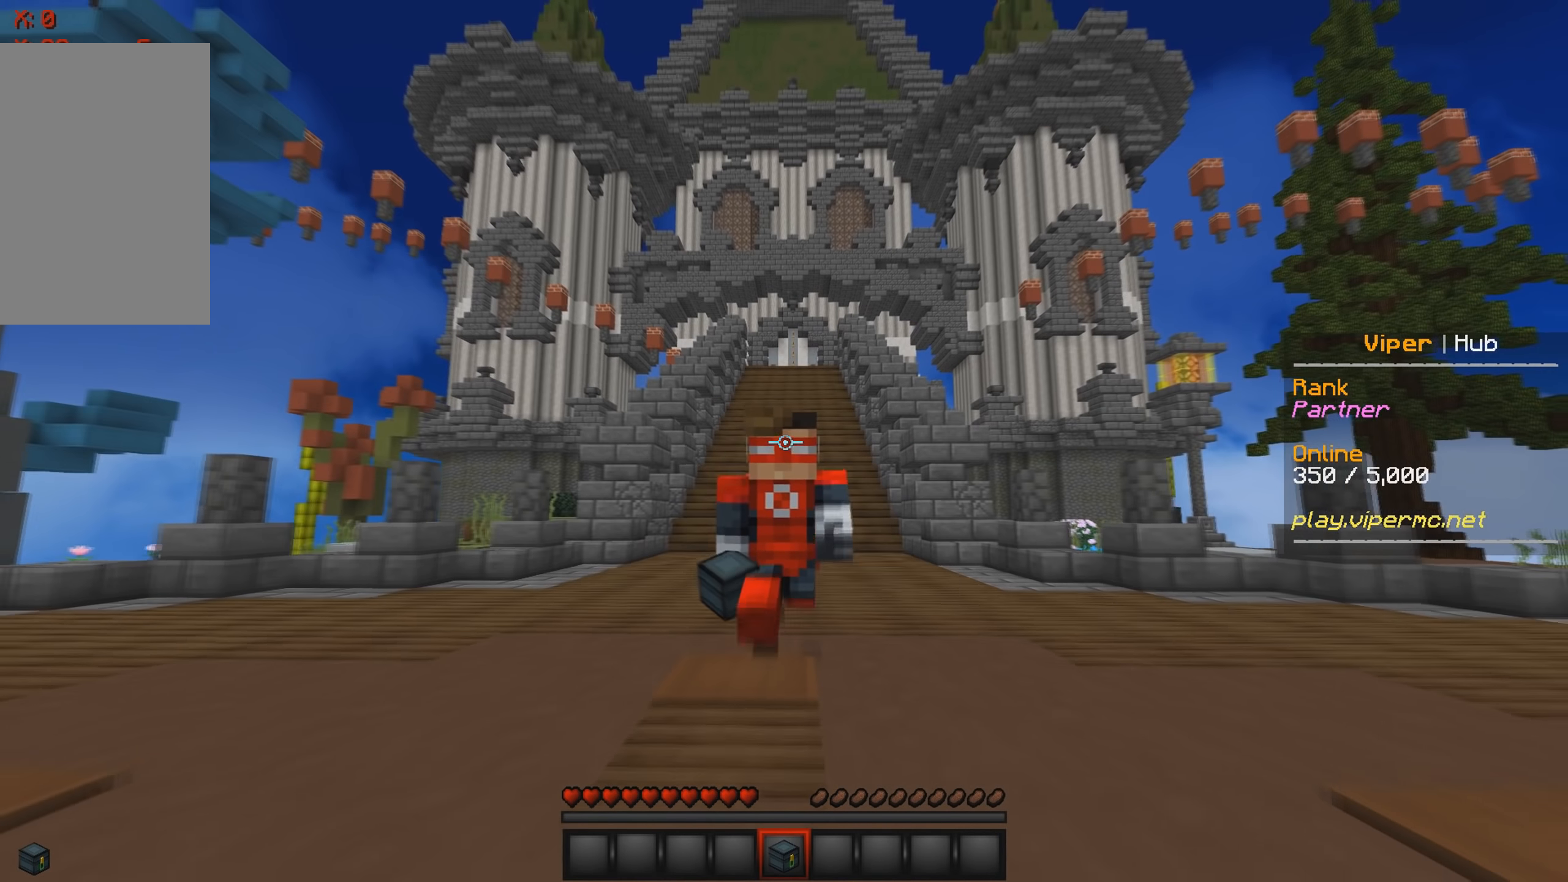
{"keys": ["w"], "events": []}
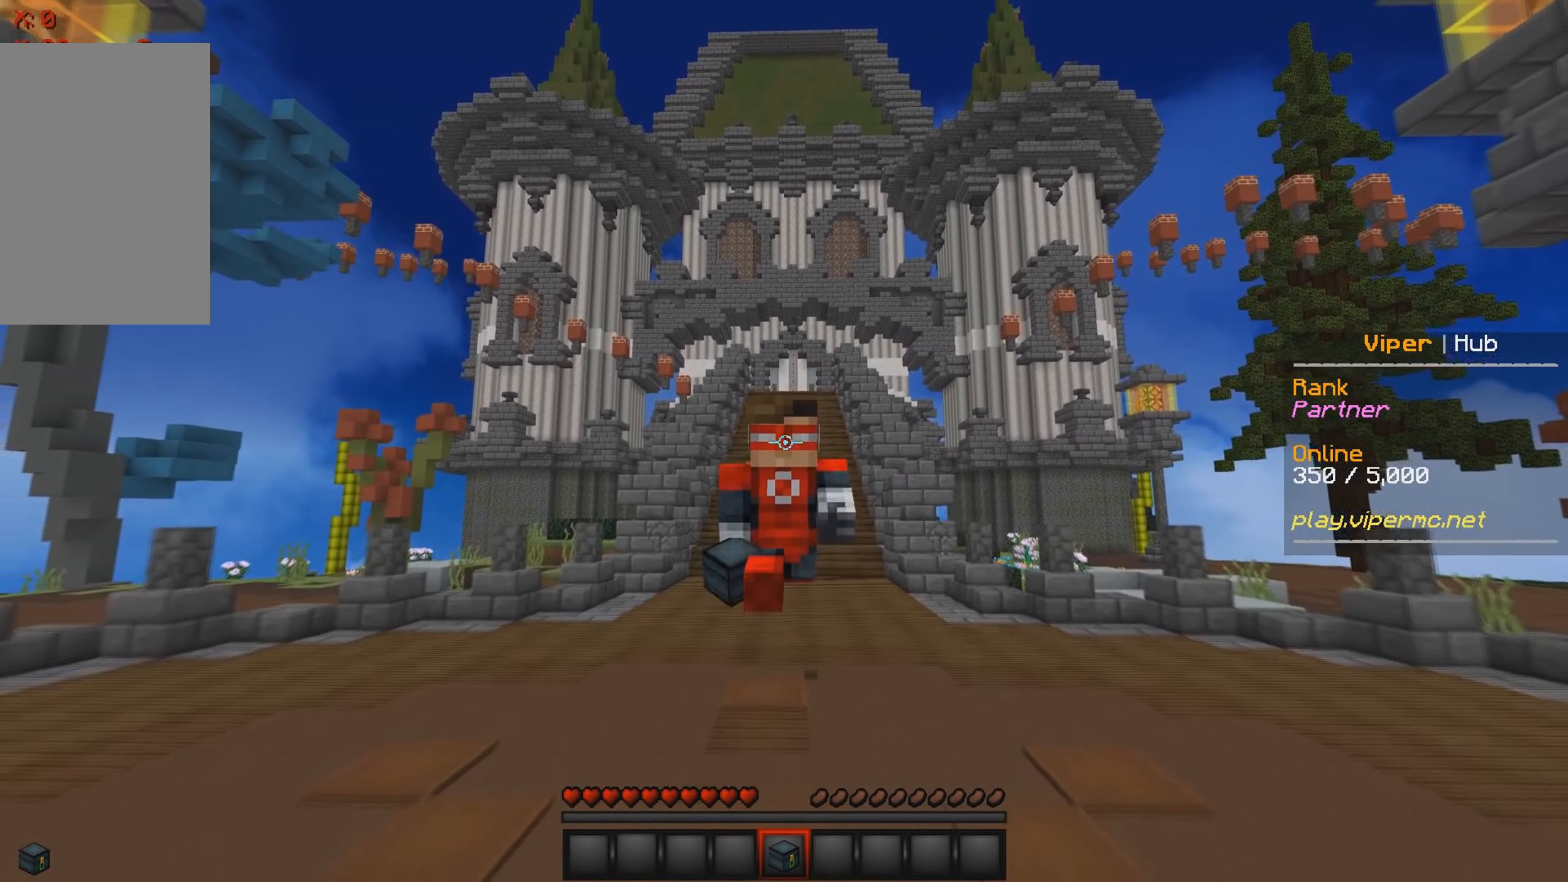
{"keys": ["w"], "events": []}
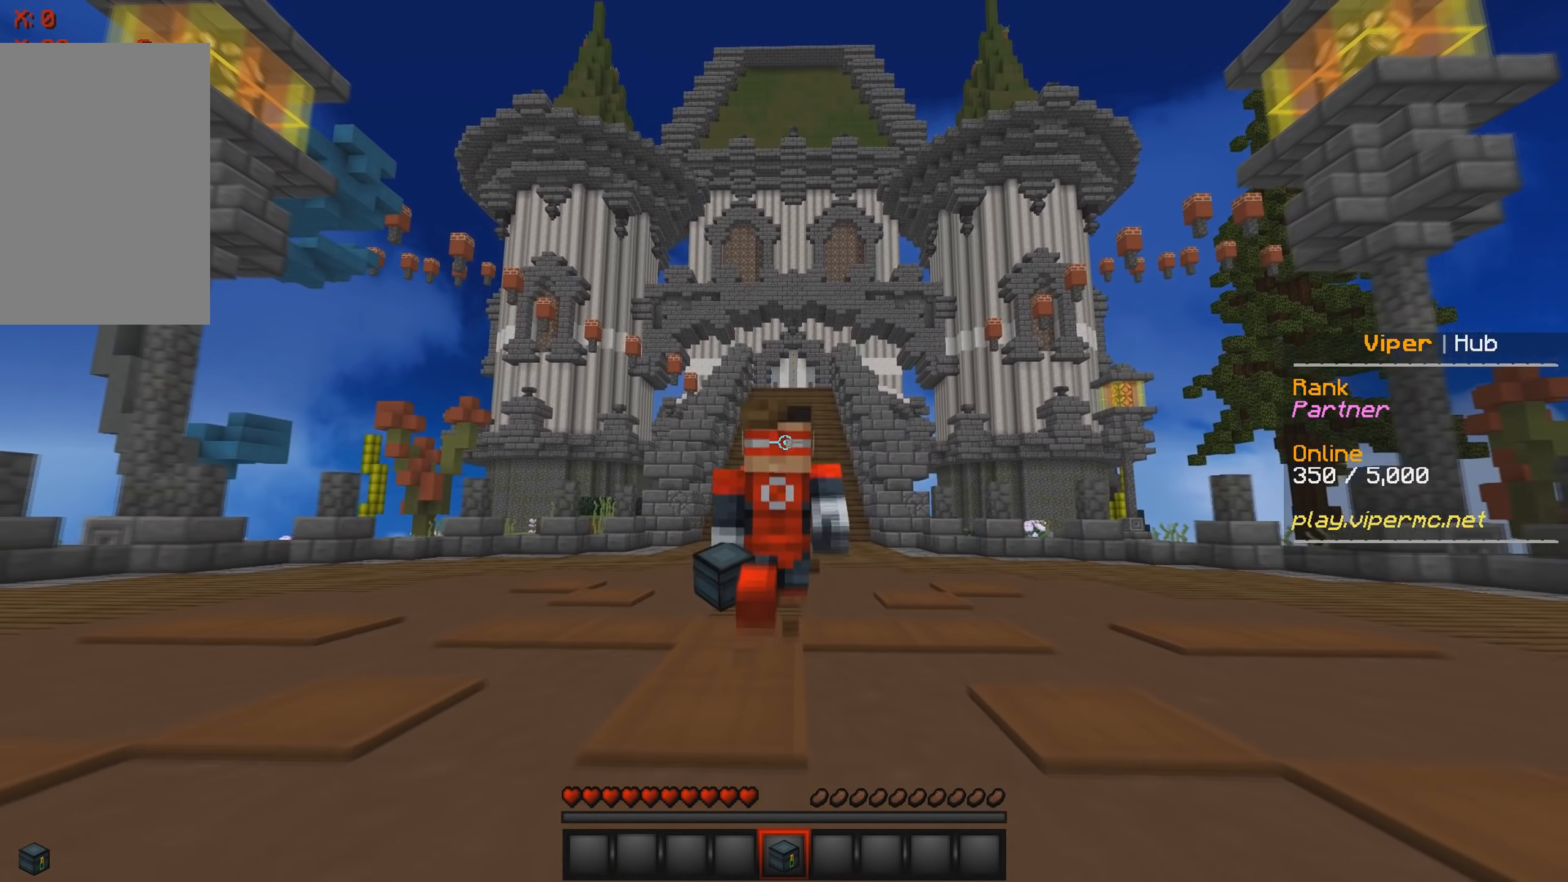
{"keys": ["w"], "events": []}
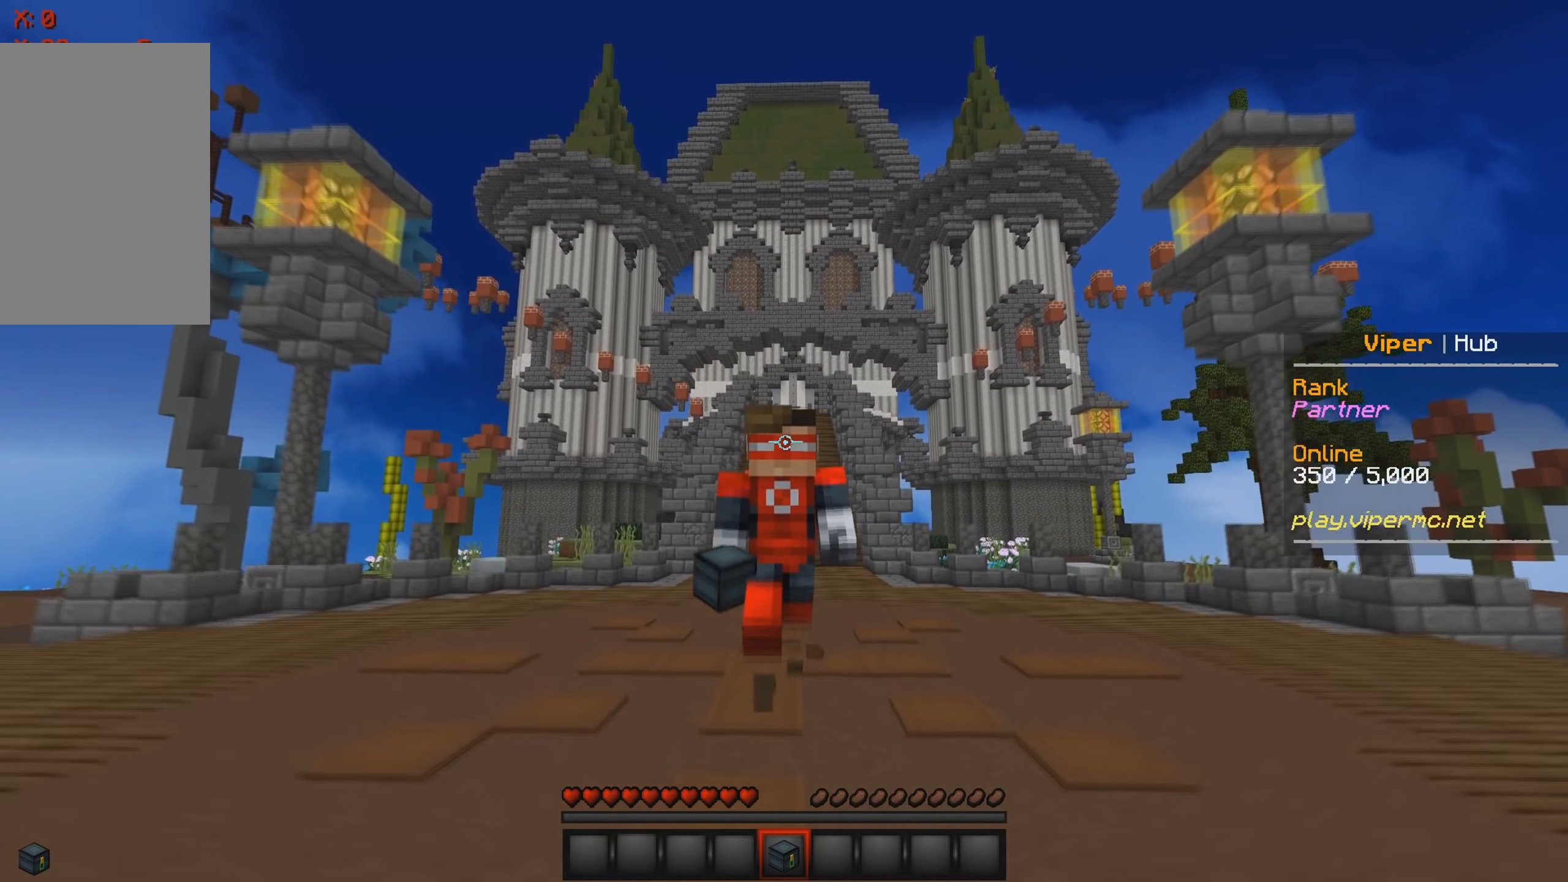
{"keys": ["w"], "events": []}
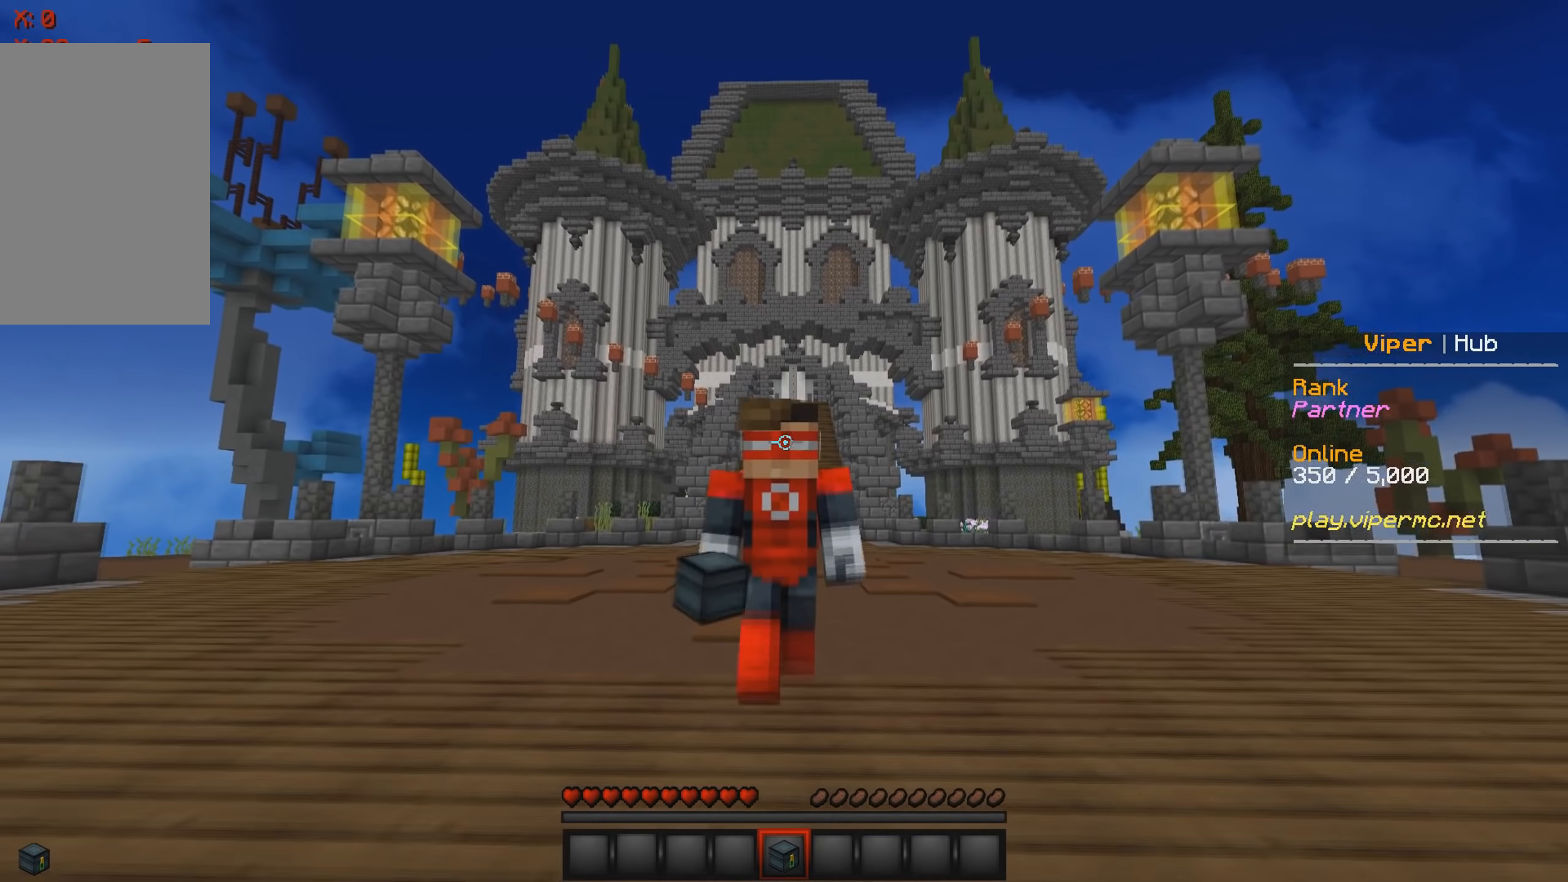
{"keys": ["s"], "events": [[250, "w", "up"], [383, "s", "down"]]}
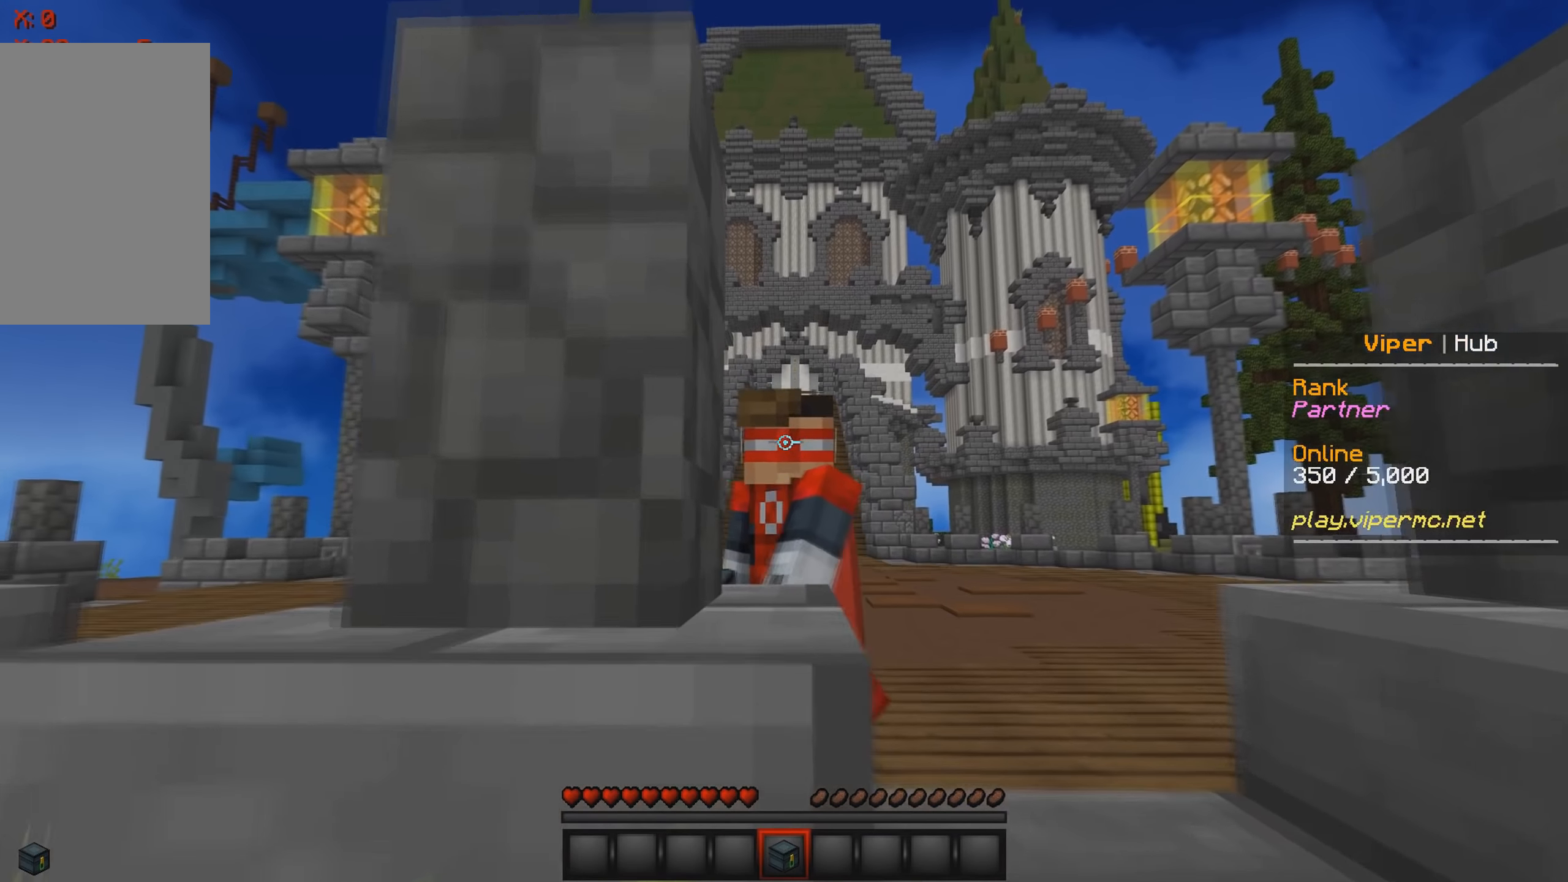
{"keys": ["s"], "events": []}
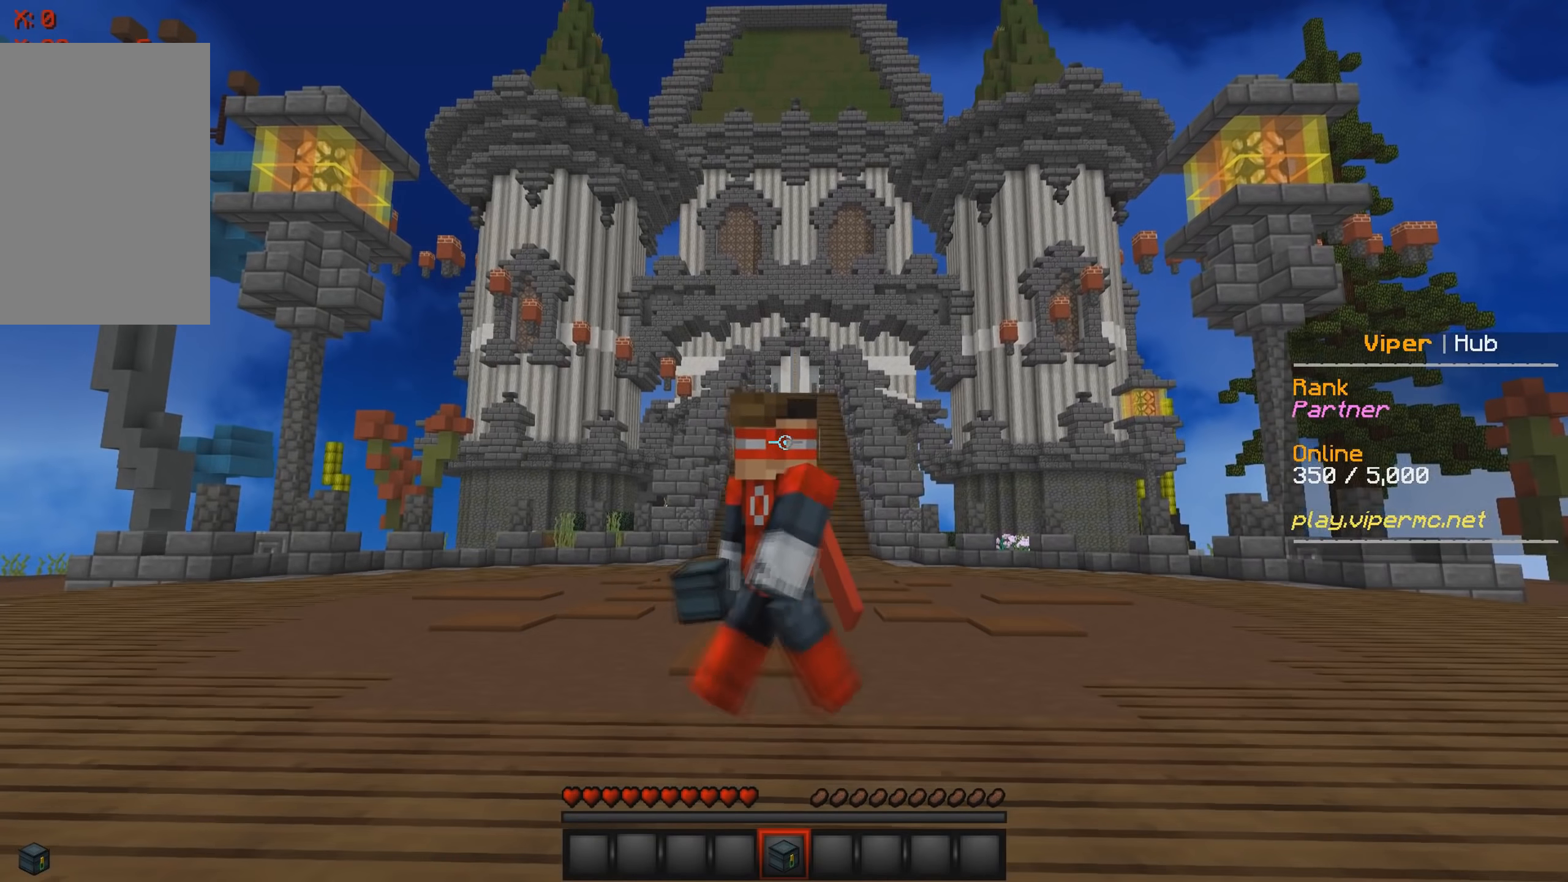
{"keys": ["s"], "events": []}
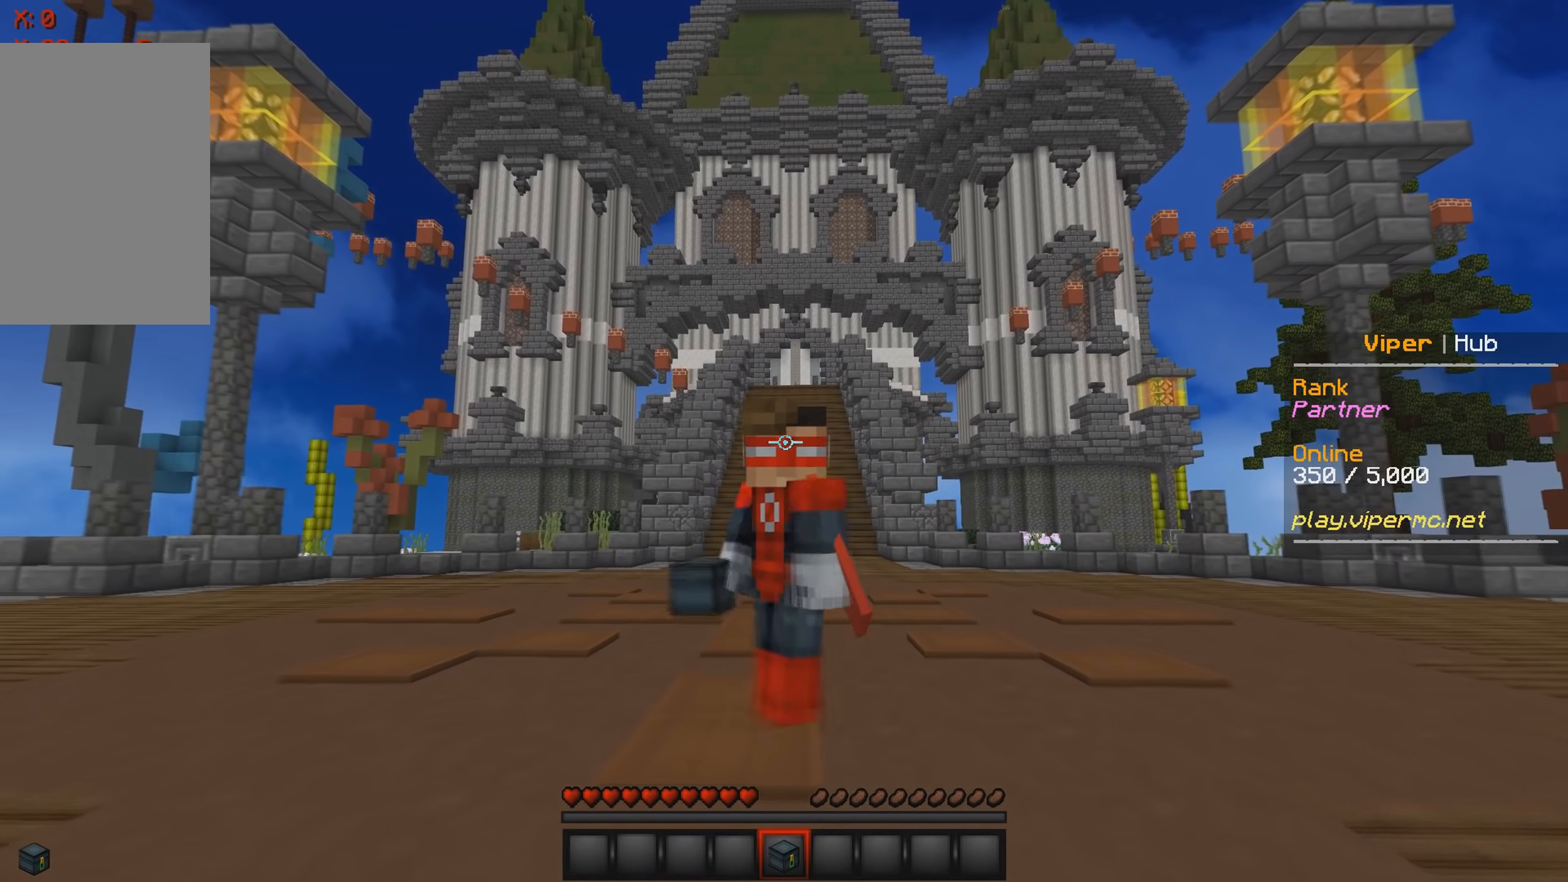
{"keys": ["s"], "events": []}
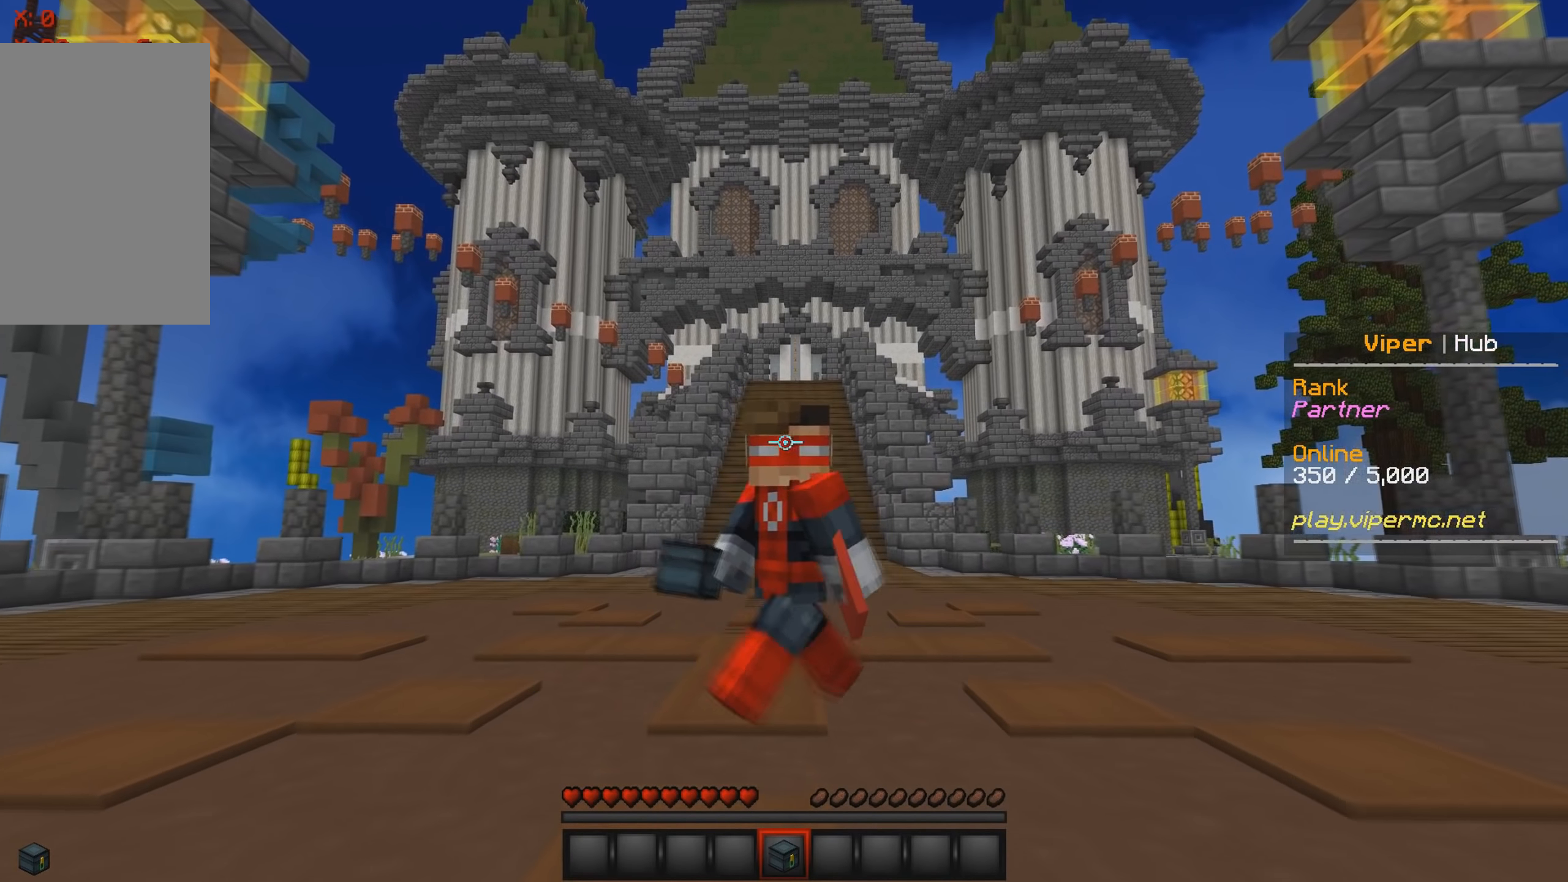
{"keys": ["s"], "events": []}
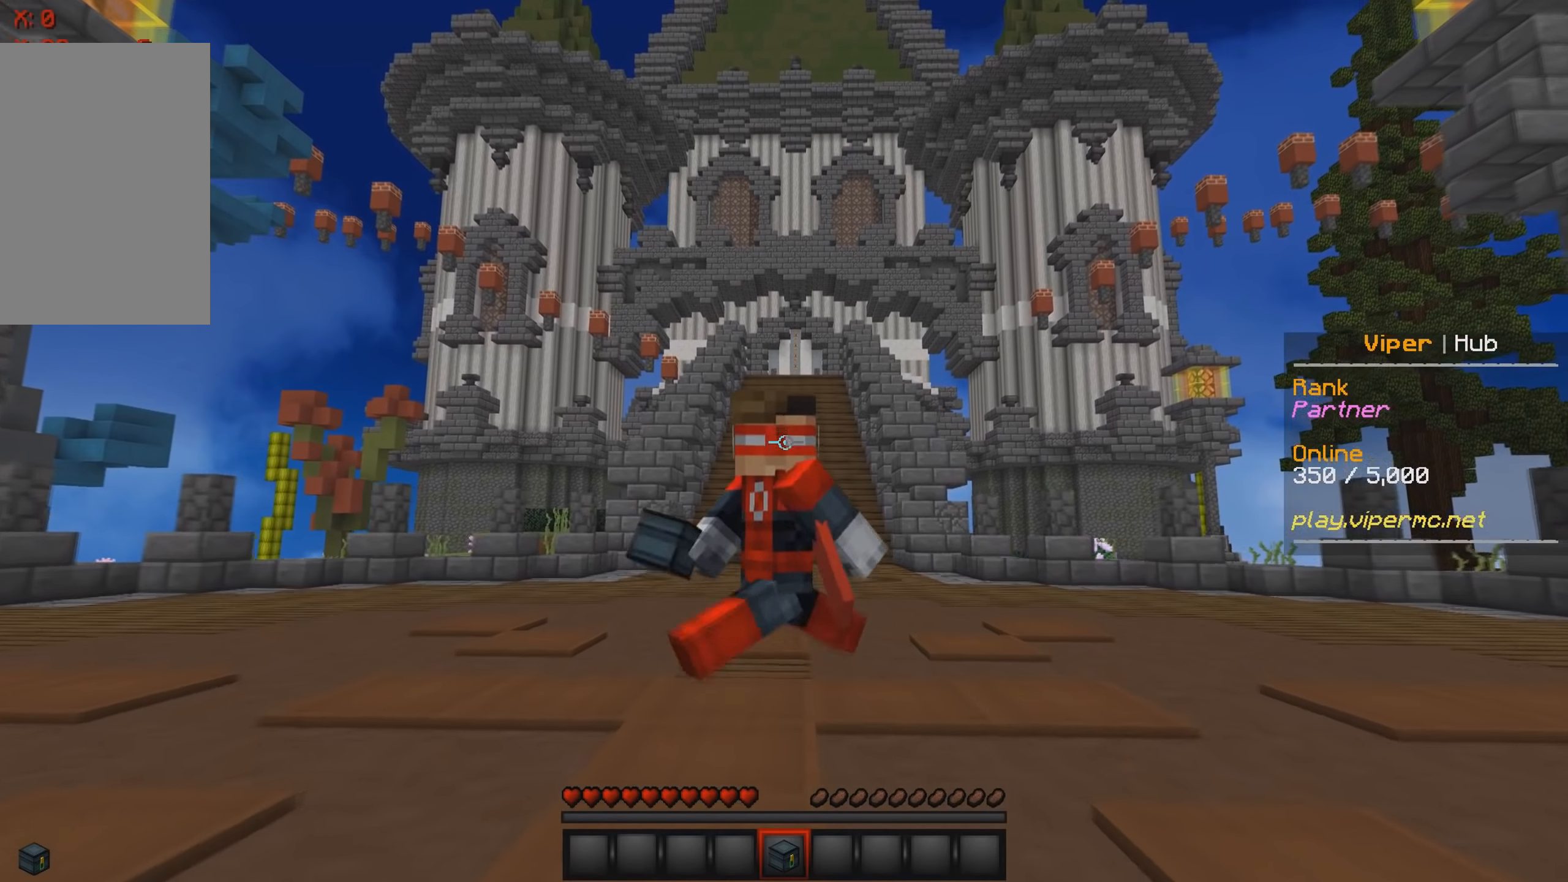
{"keys": ["s"], "events": []}
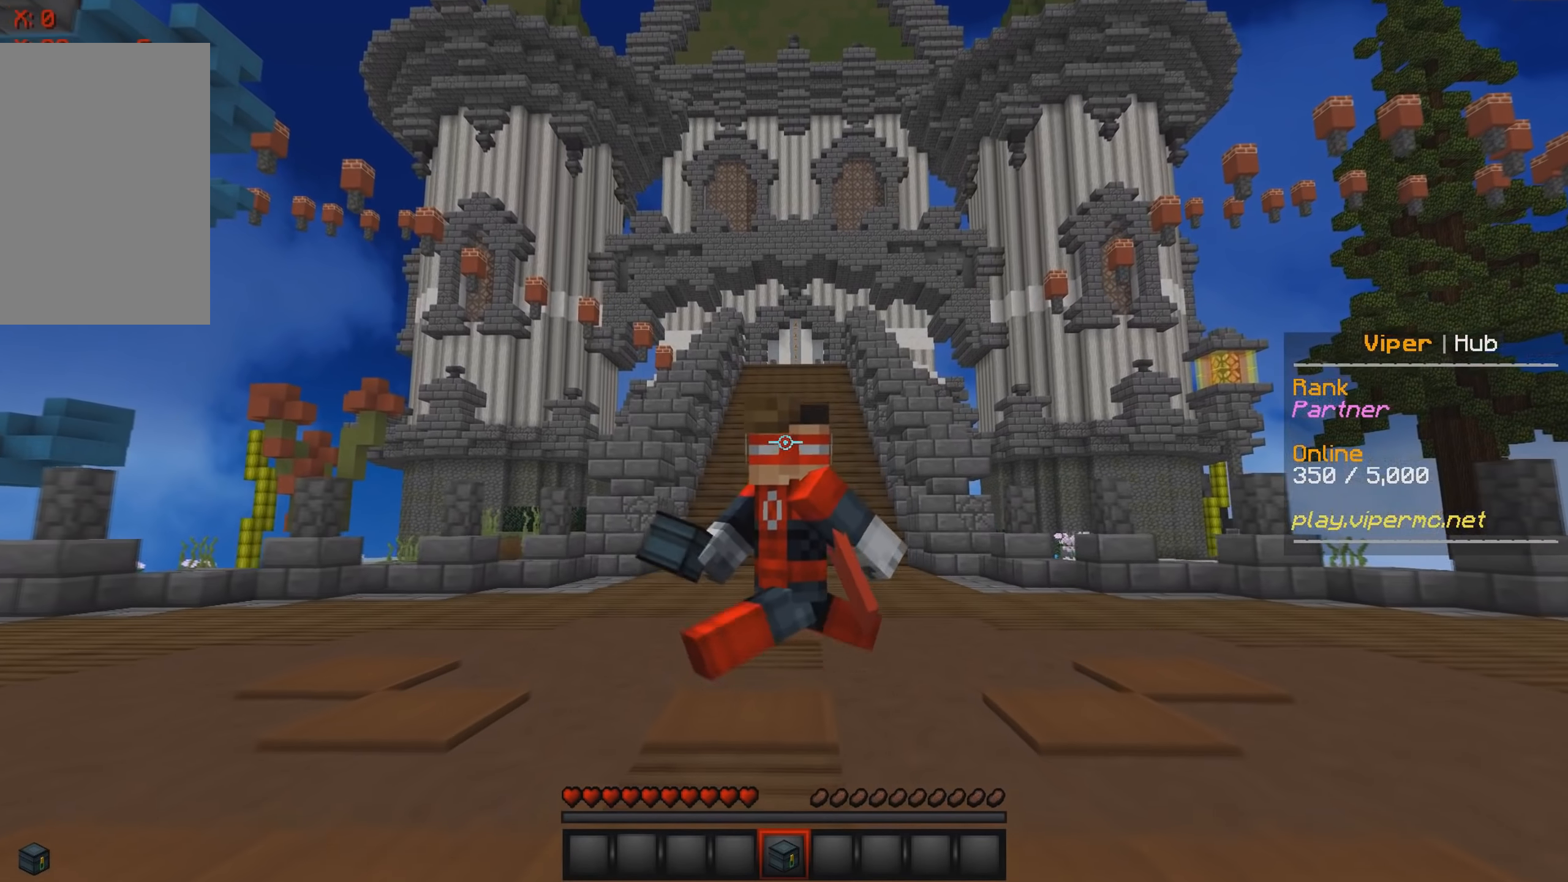
{"keys": [], "events": [[134, "s", "up"]]}
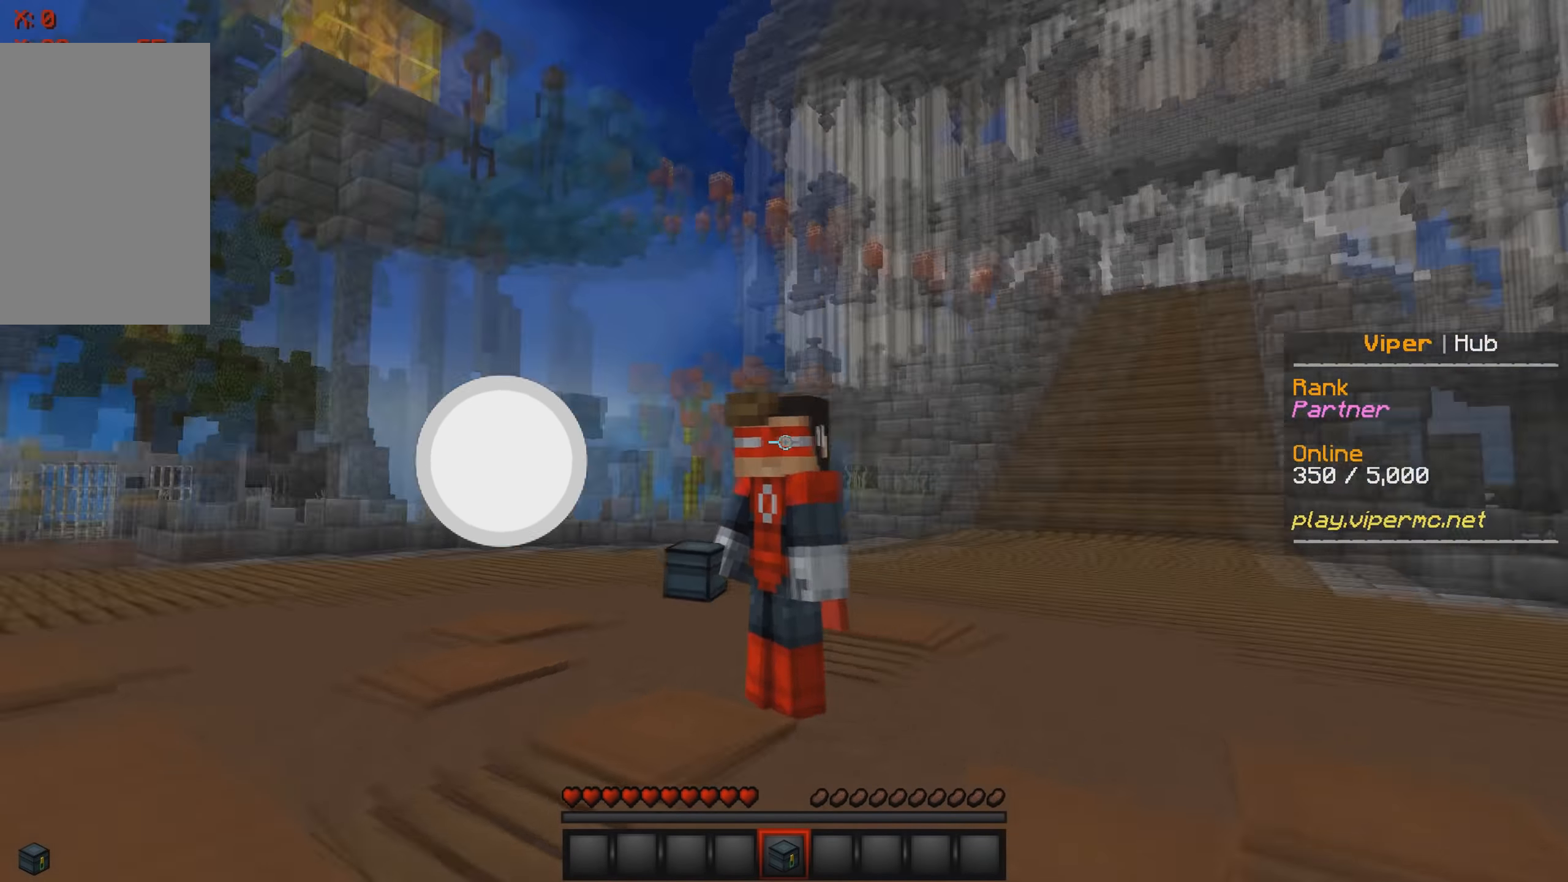
{"keys": [], "events": []}
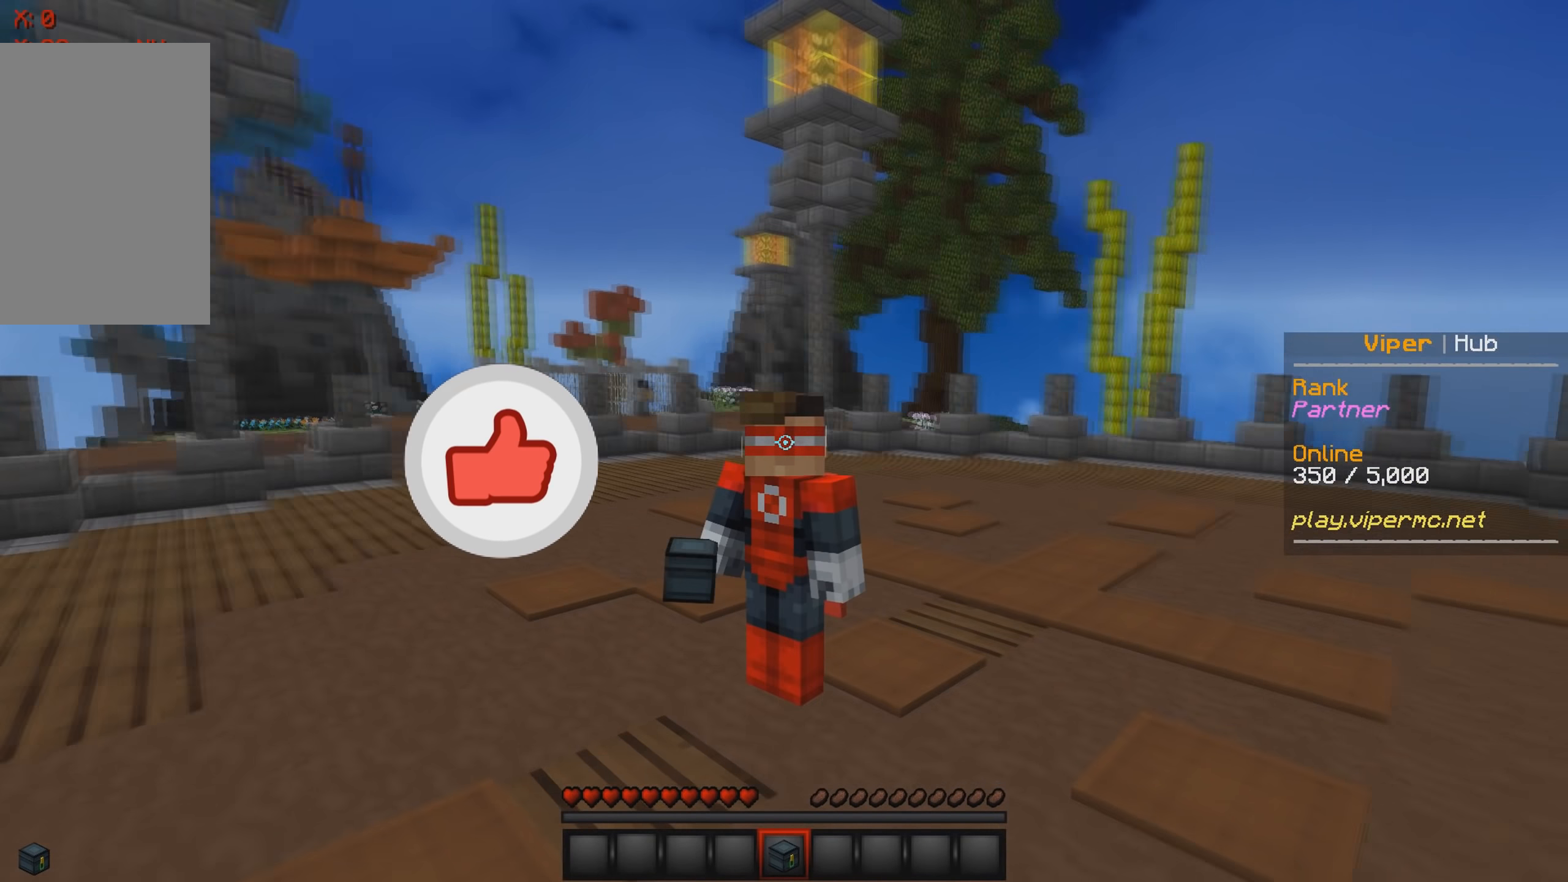
{"keys": [], "events": []}
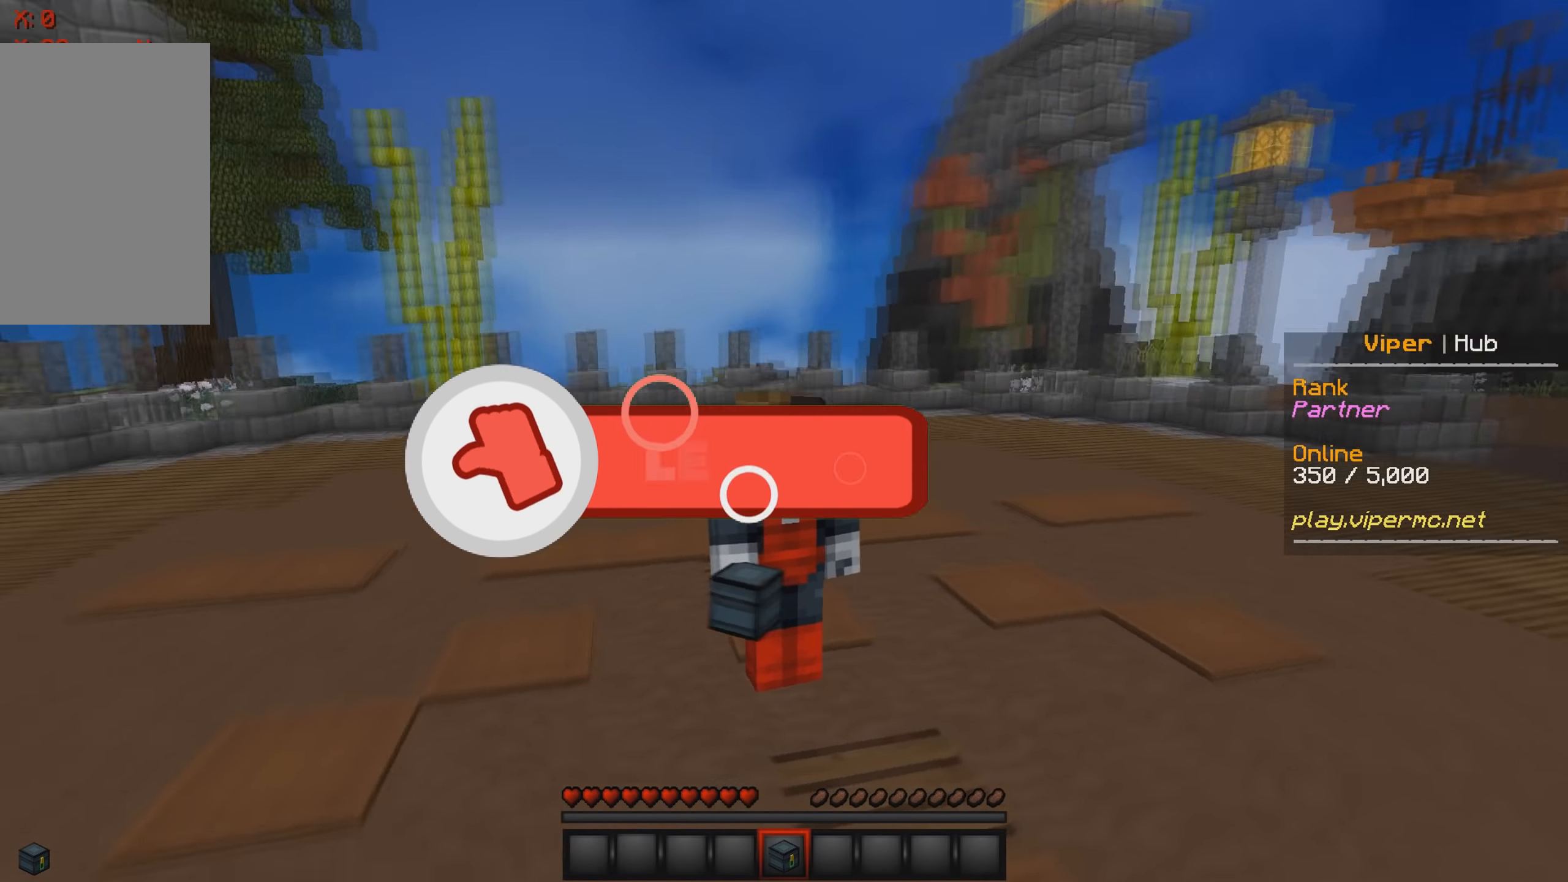
{"keys": [], "events": []}
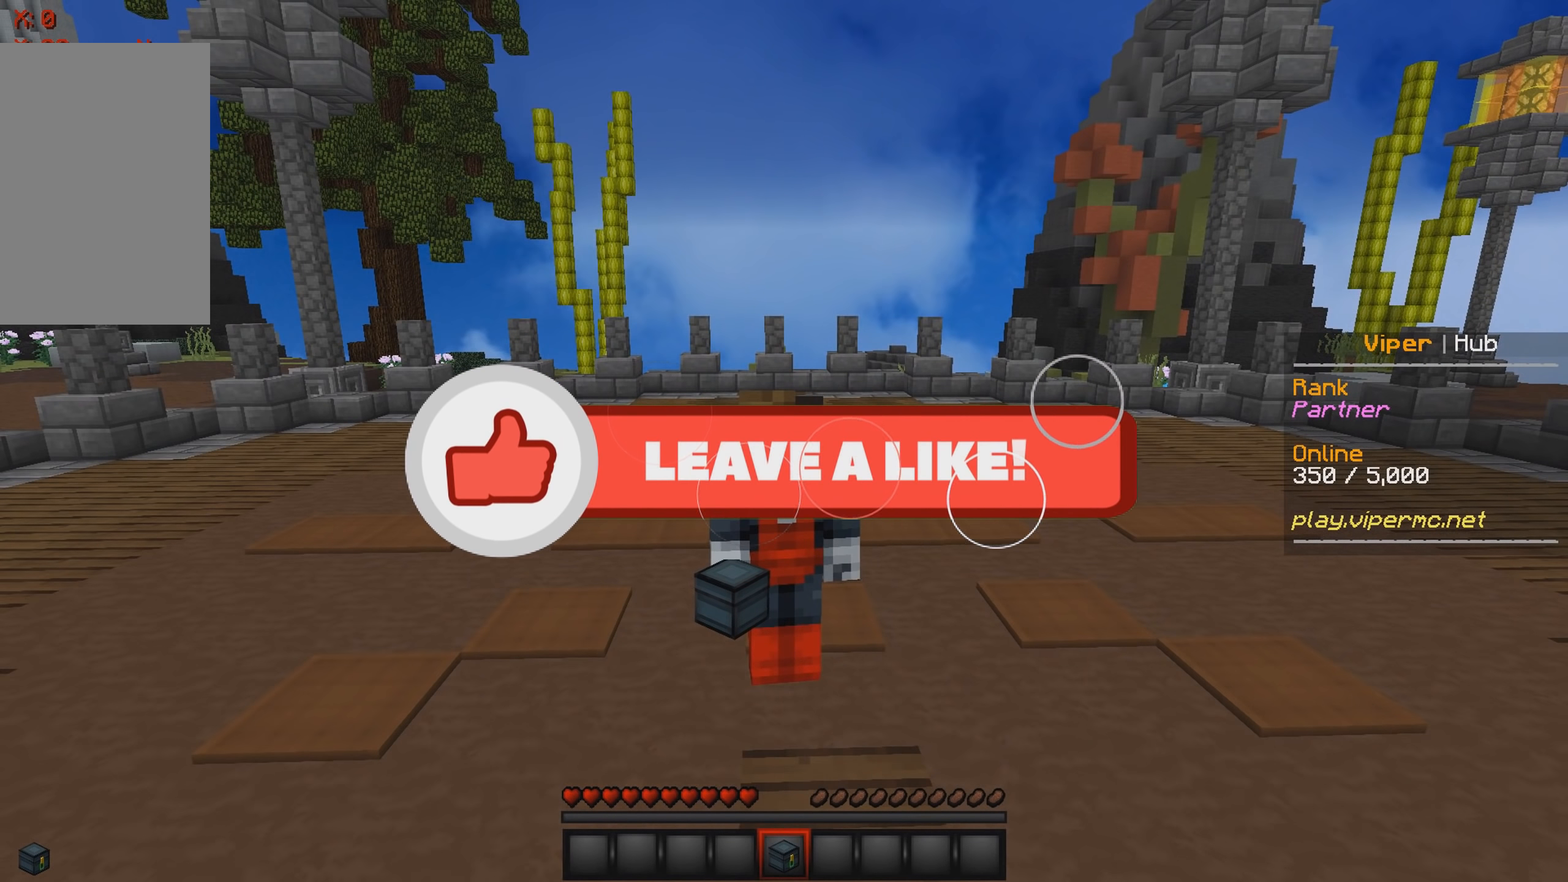
{"keys": ["s"], "events": [[100, "a", "down"], [200, "a", "up"], [350, "s", "down"]]}
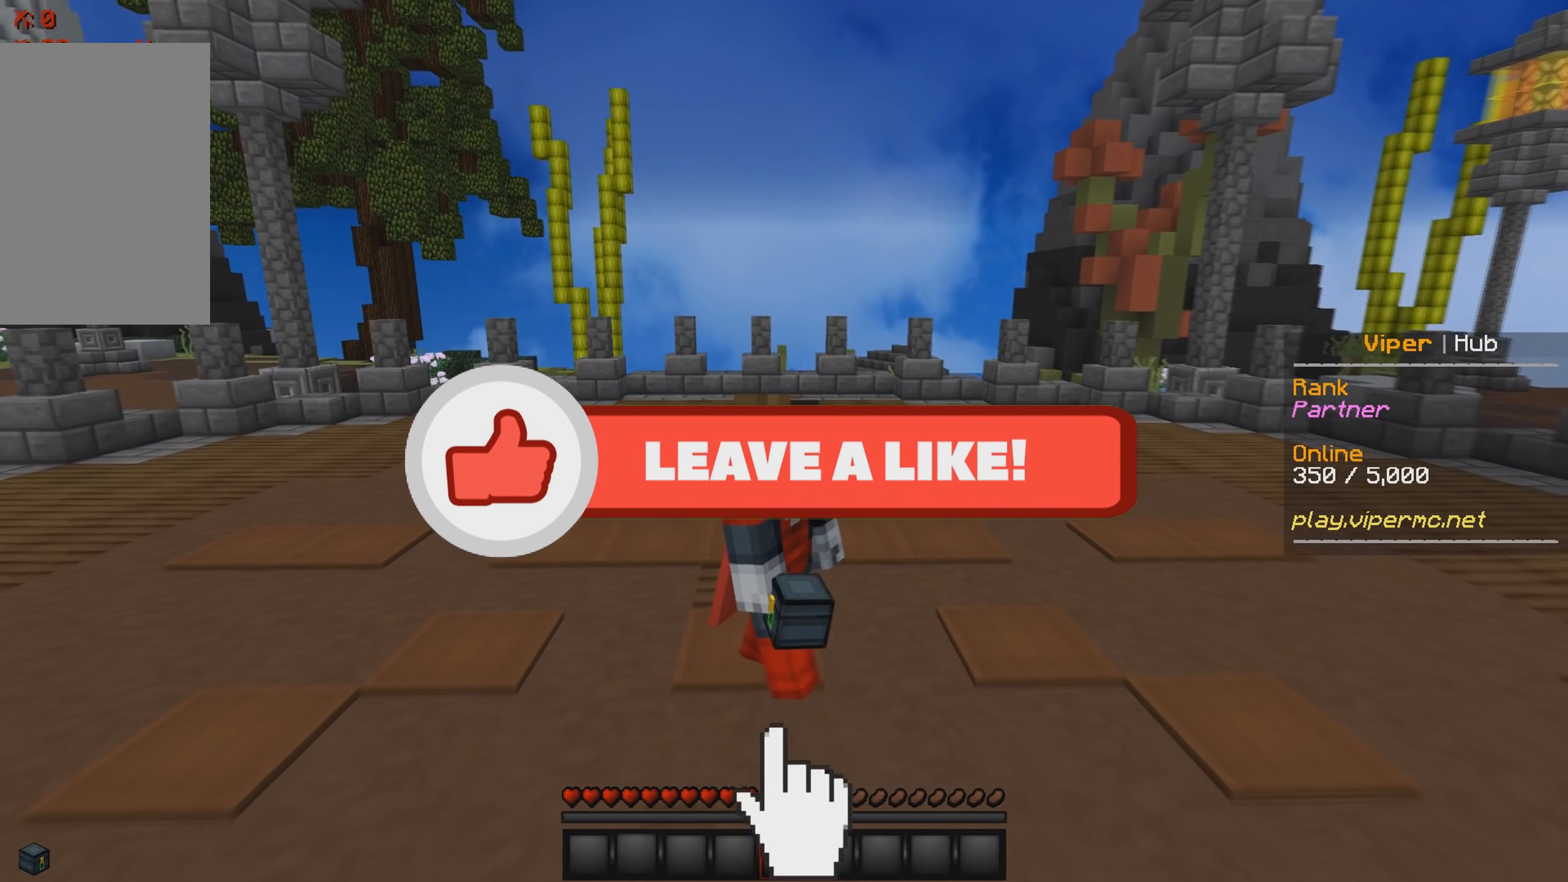
{"keys": ["s"], "events": []}
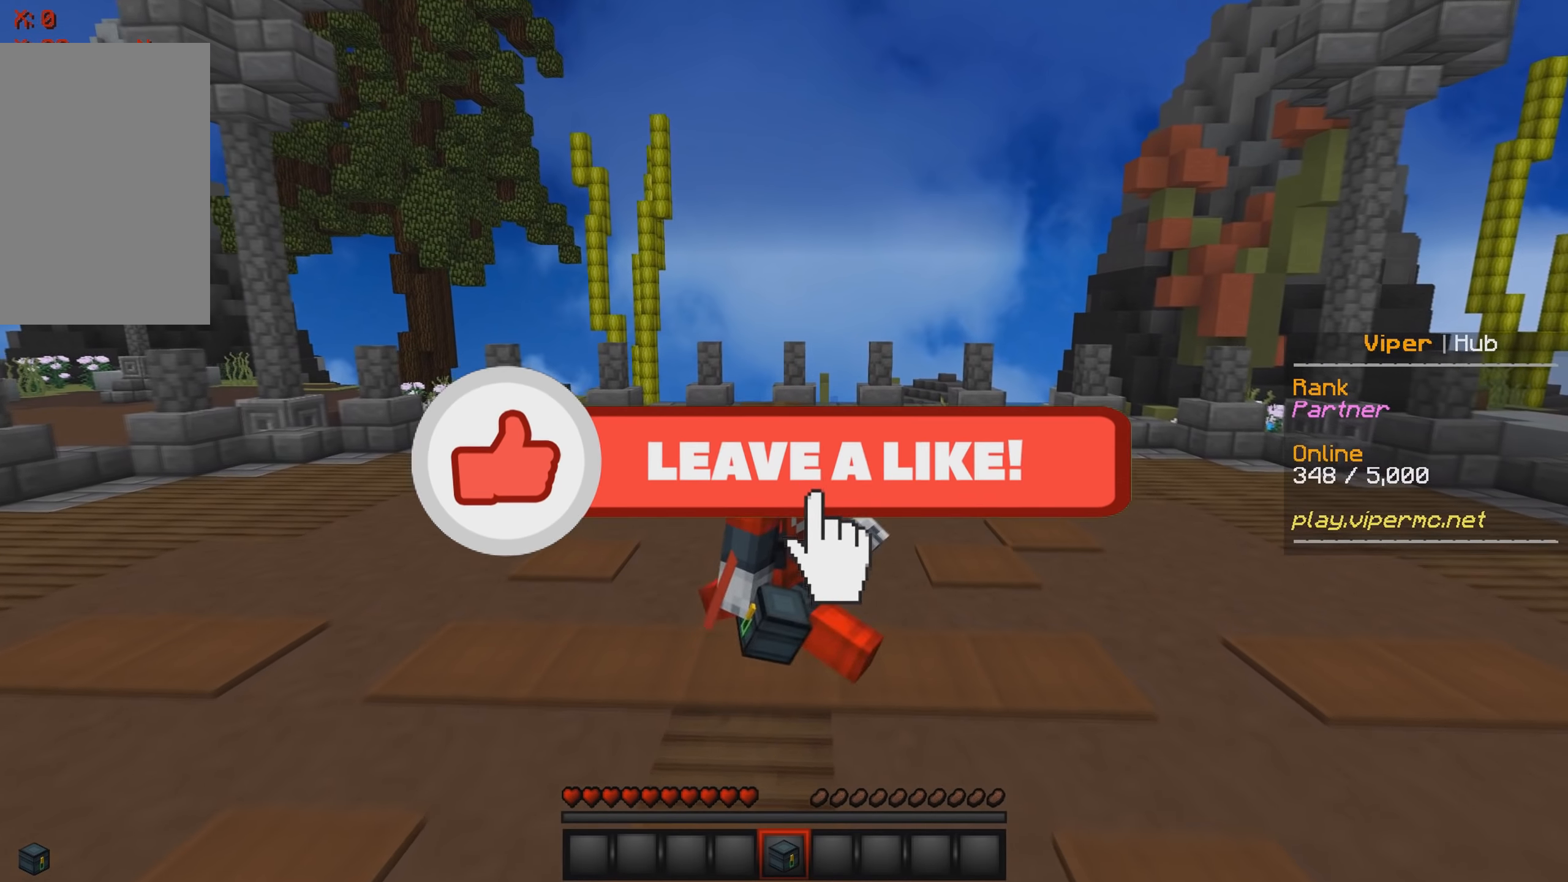
{"keys": [], "events": [[334, "s", "up"]]}
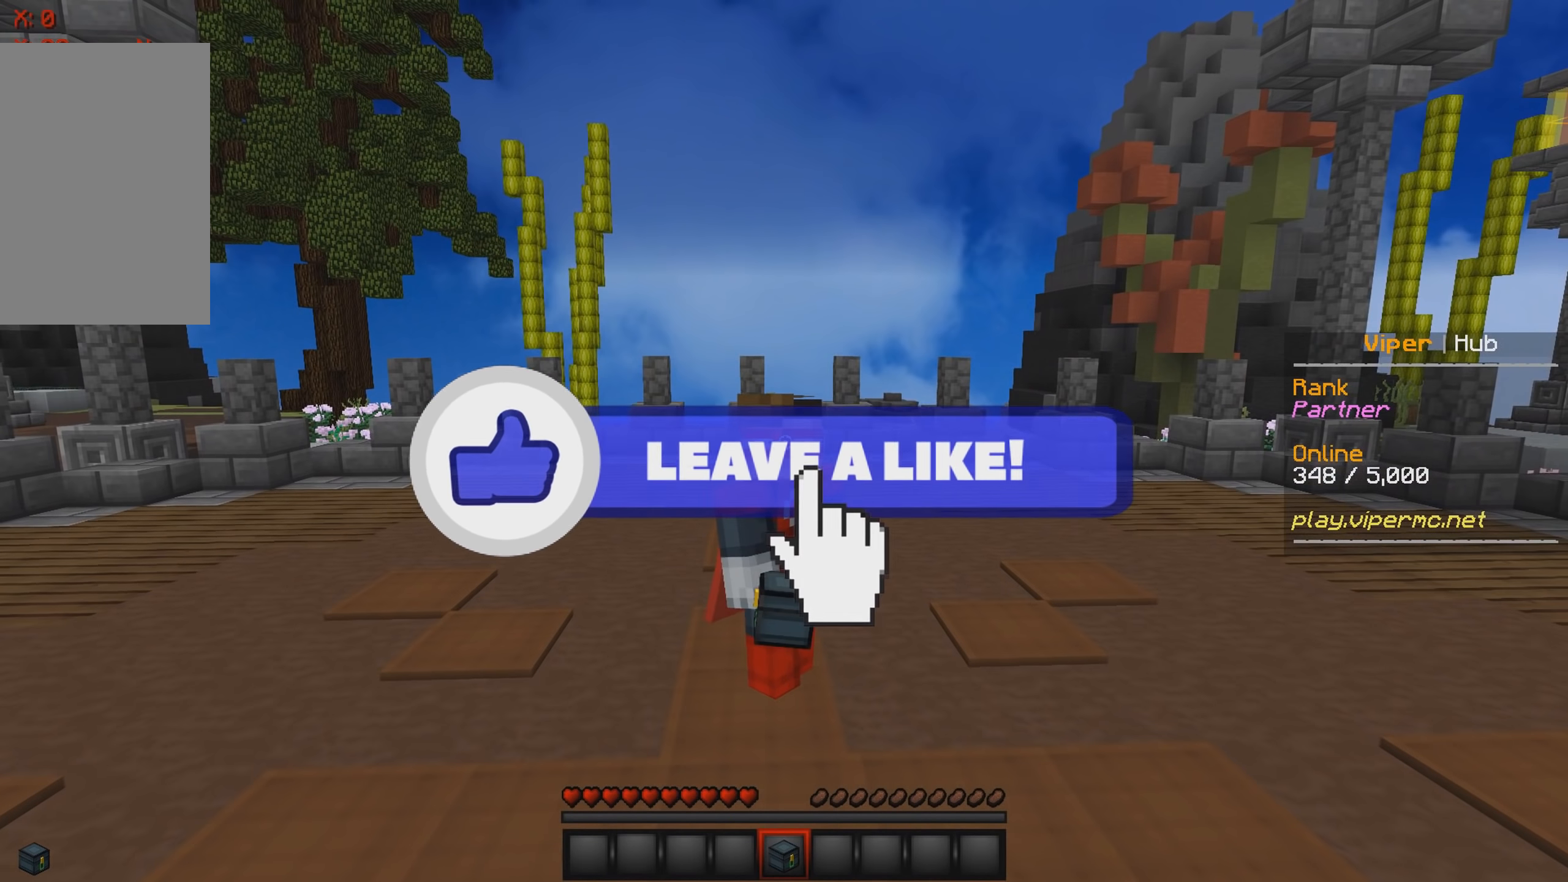
{"keys": ["w"], "events": [[200, "w", "down"]]}
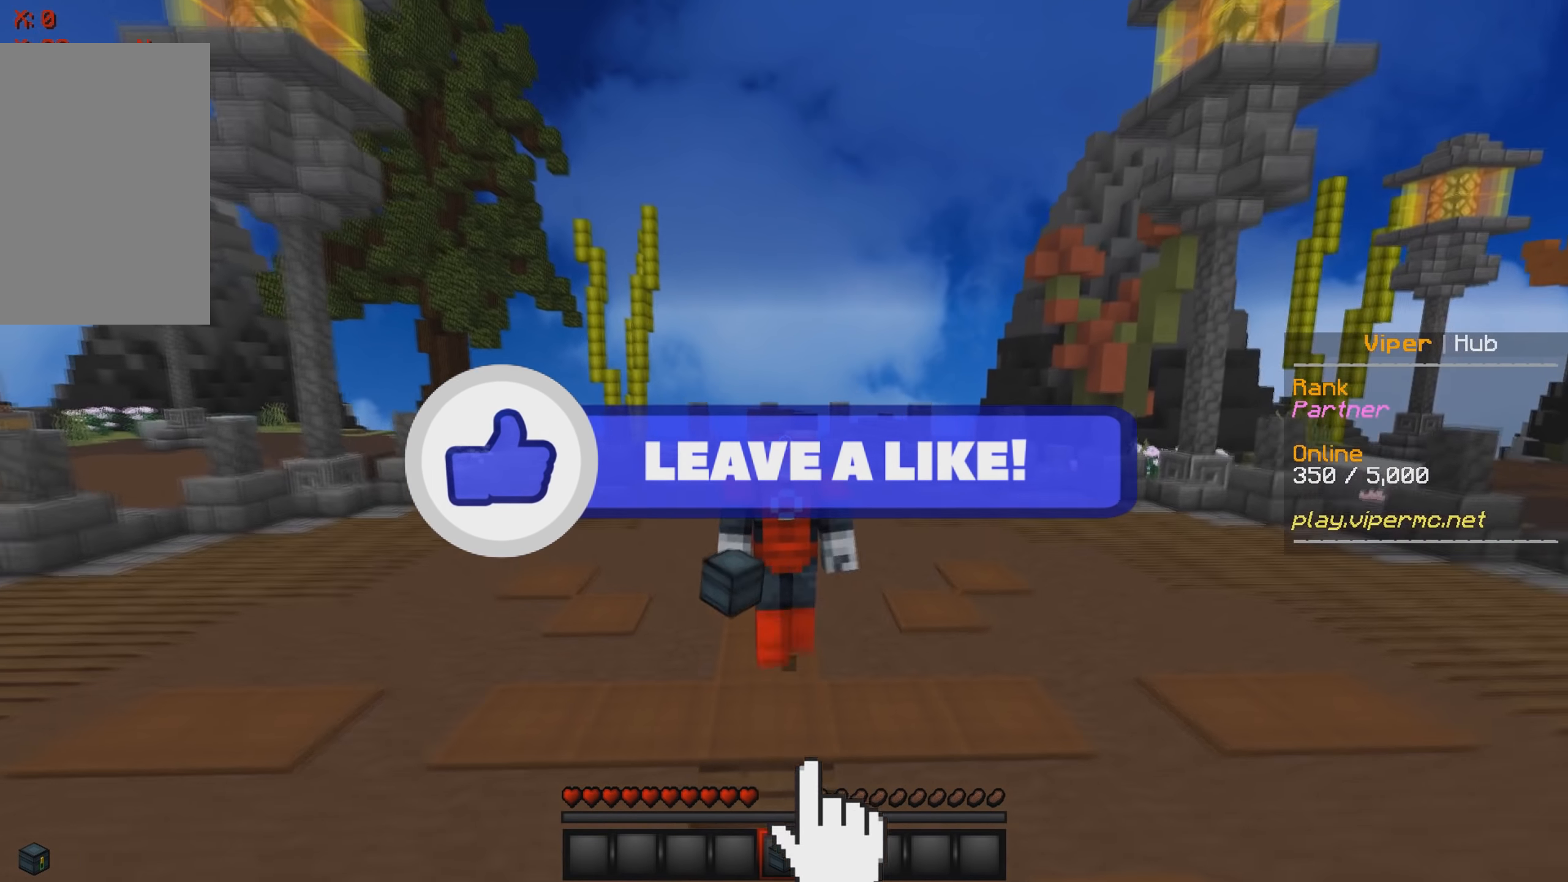
{"keys": ["w"], "events": []}
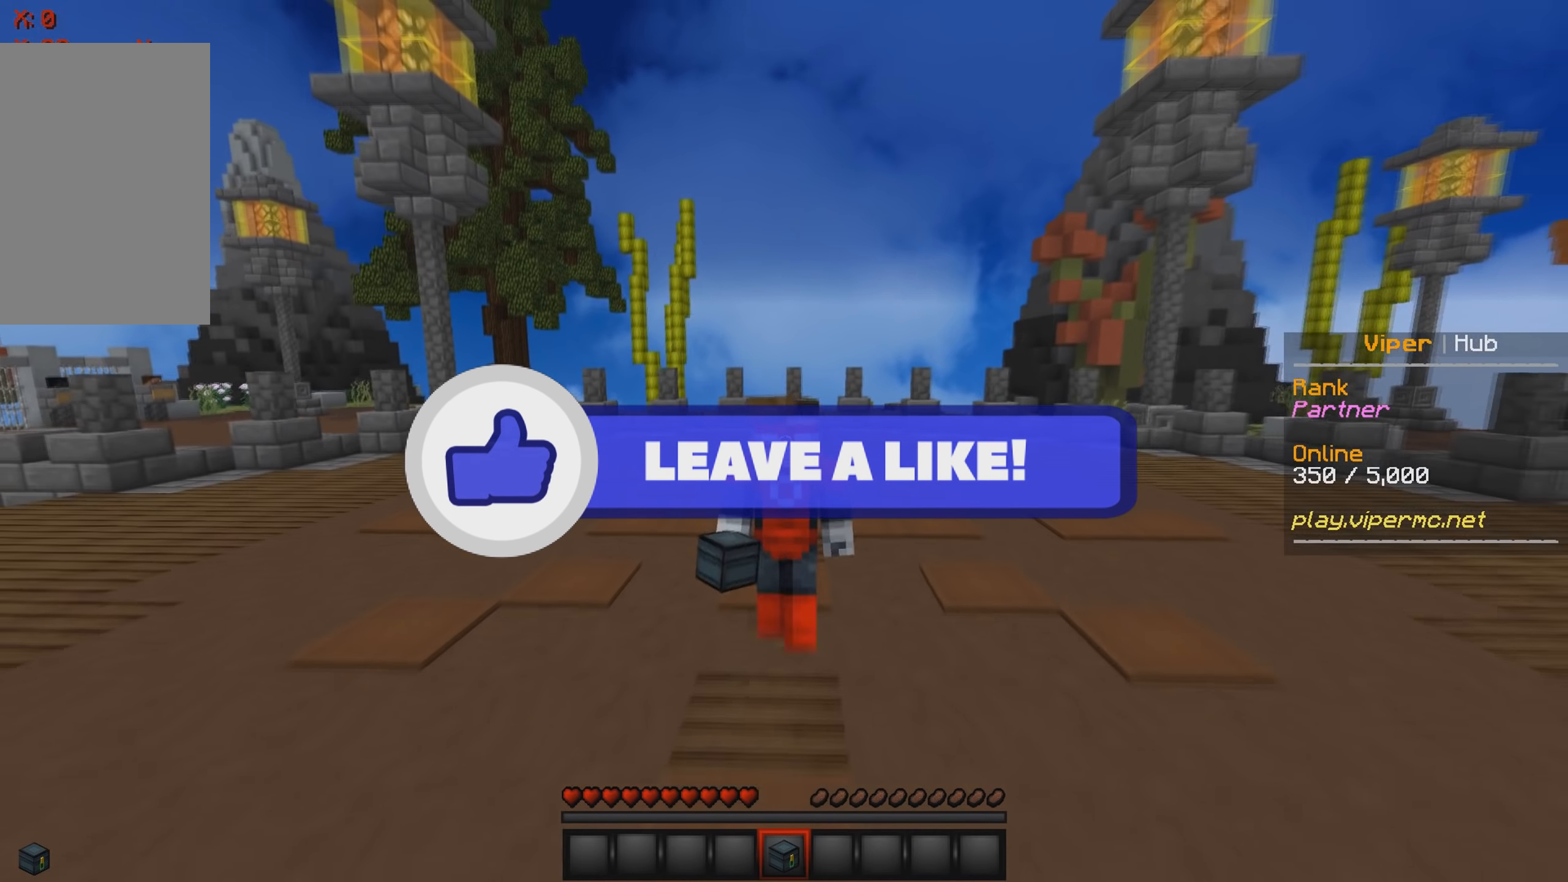
{"keys": ["w"], "events": []}
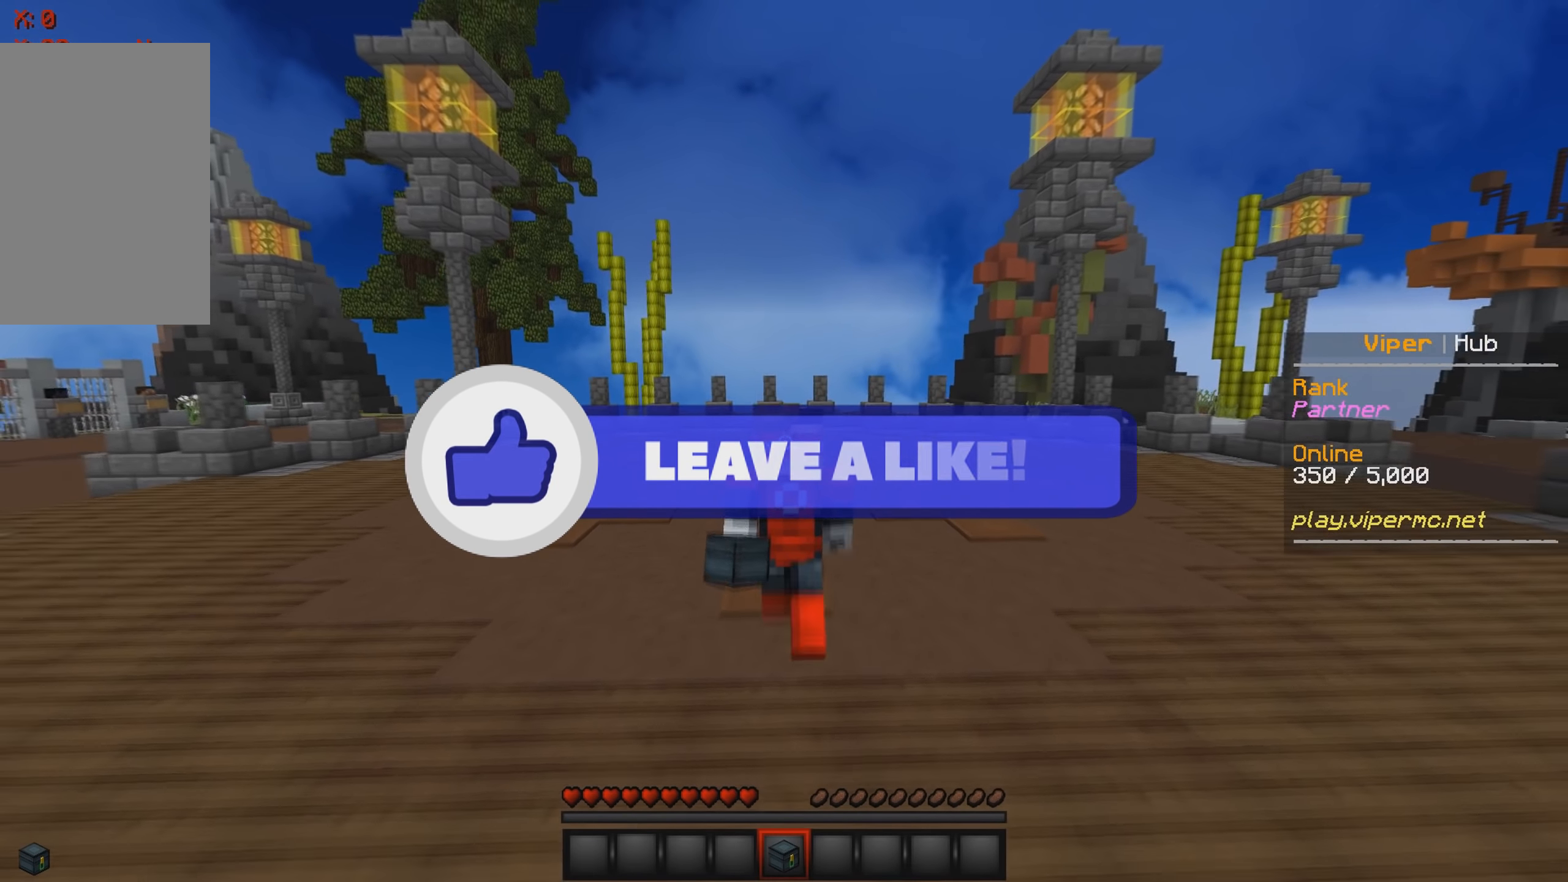
{"keys": ["w"], "events": []}
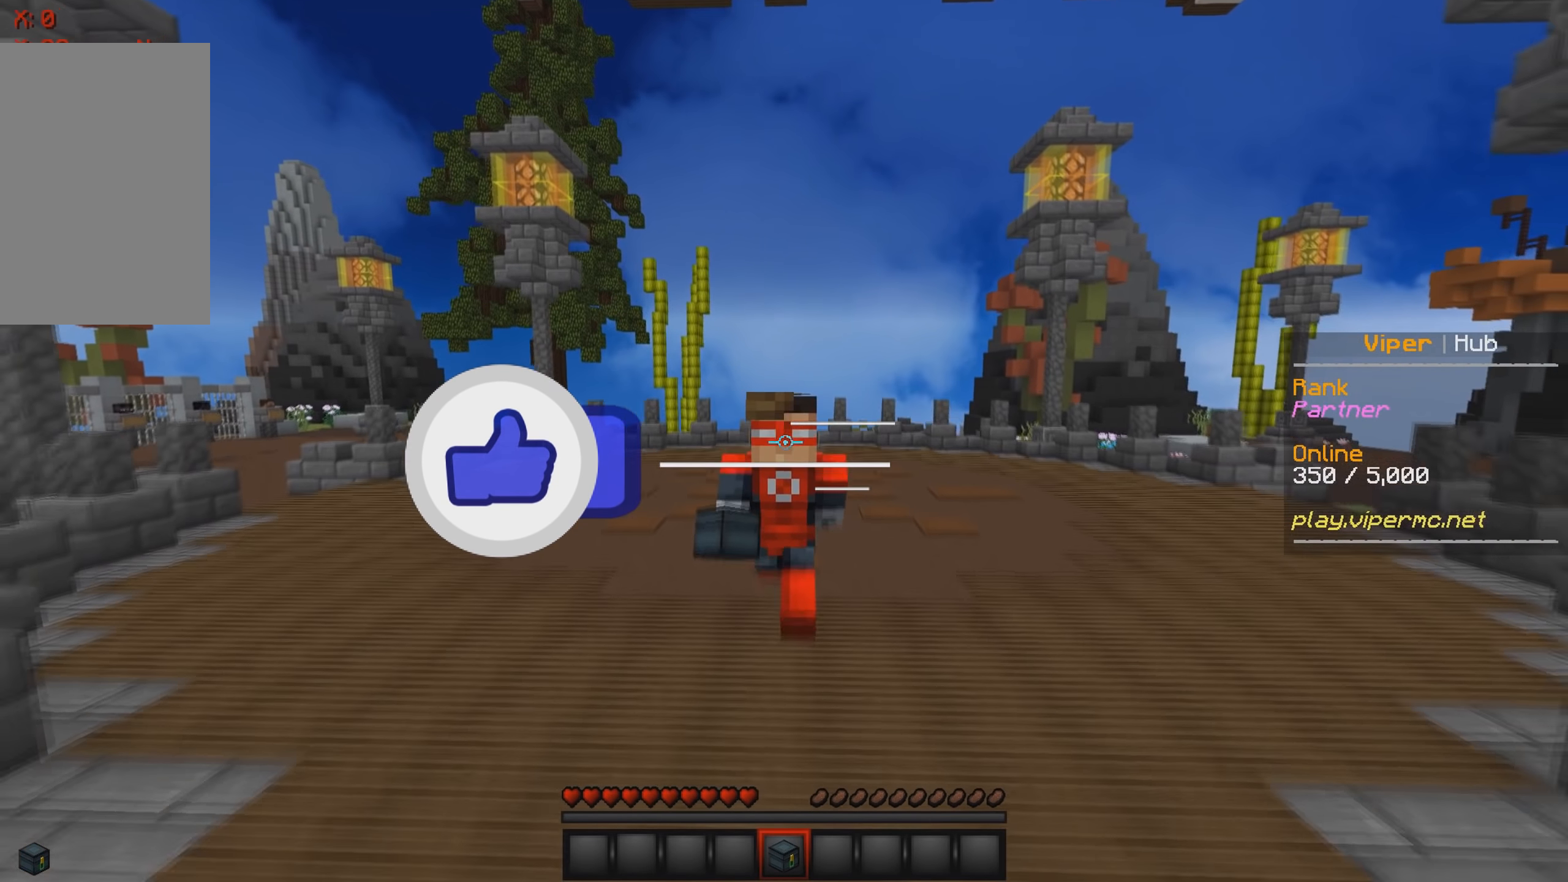
{"keys": ["w"], "events": []}
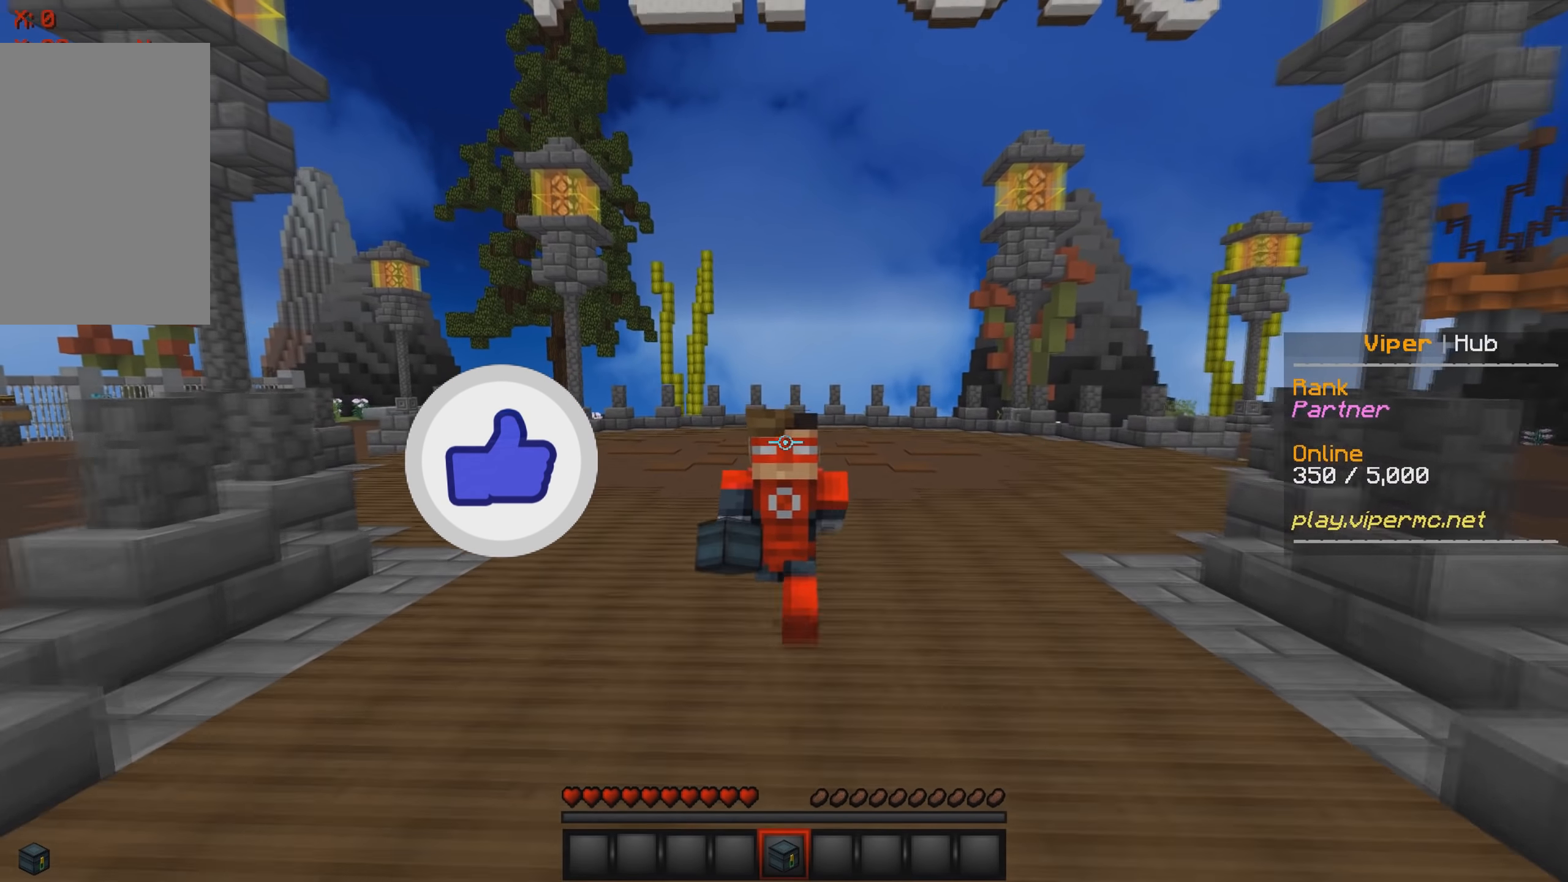
{"keys": ["s"], "events": [[117, "w", "up"], [334, "s", "down"]]}
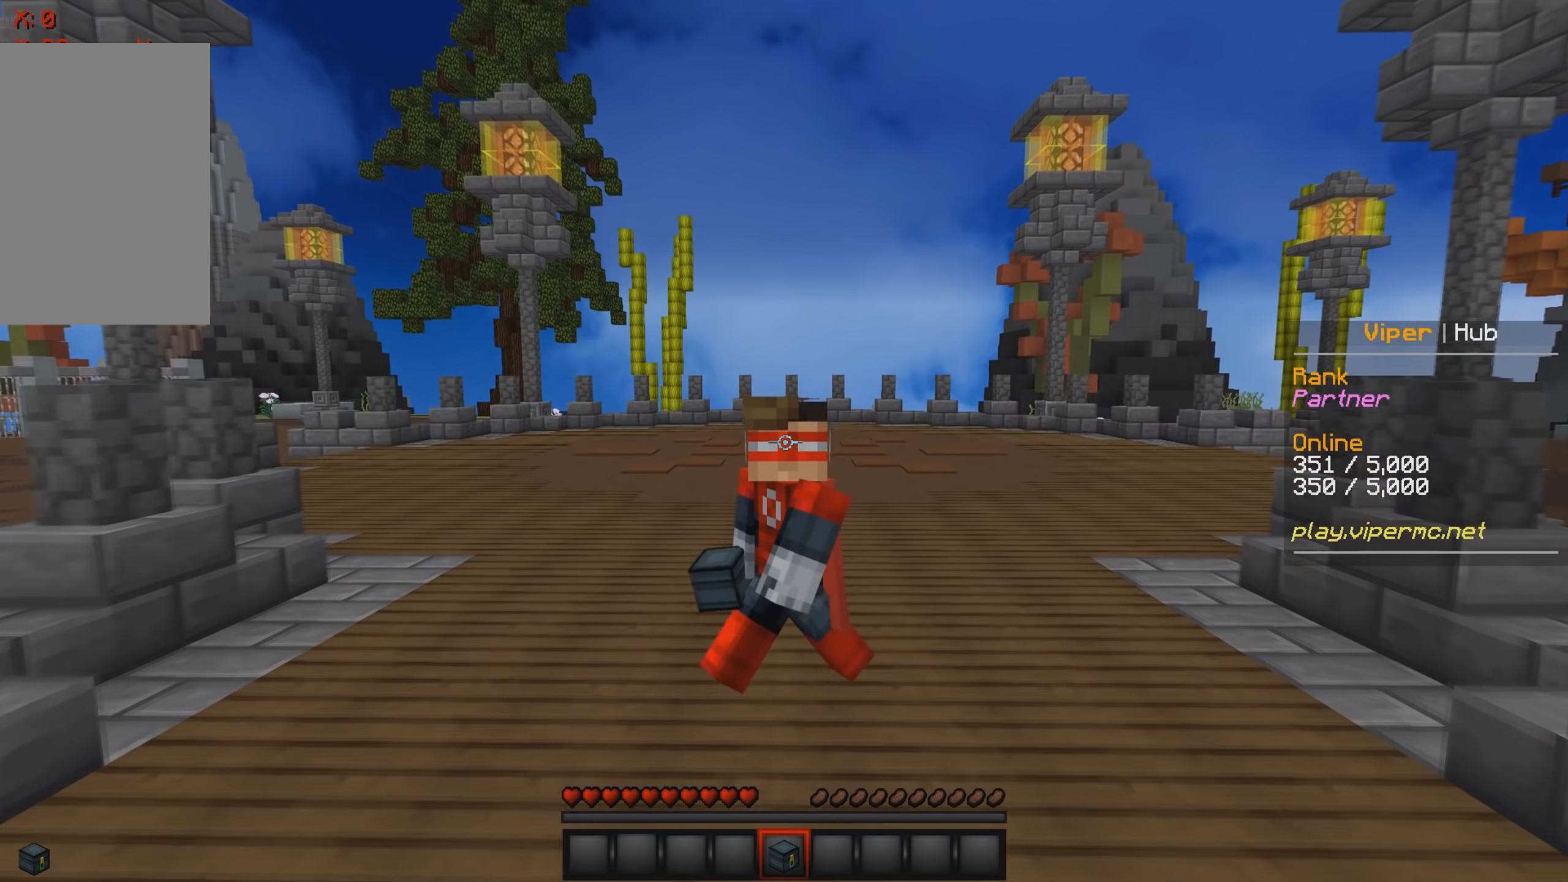
{"keys": ["s"], "events": []}
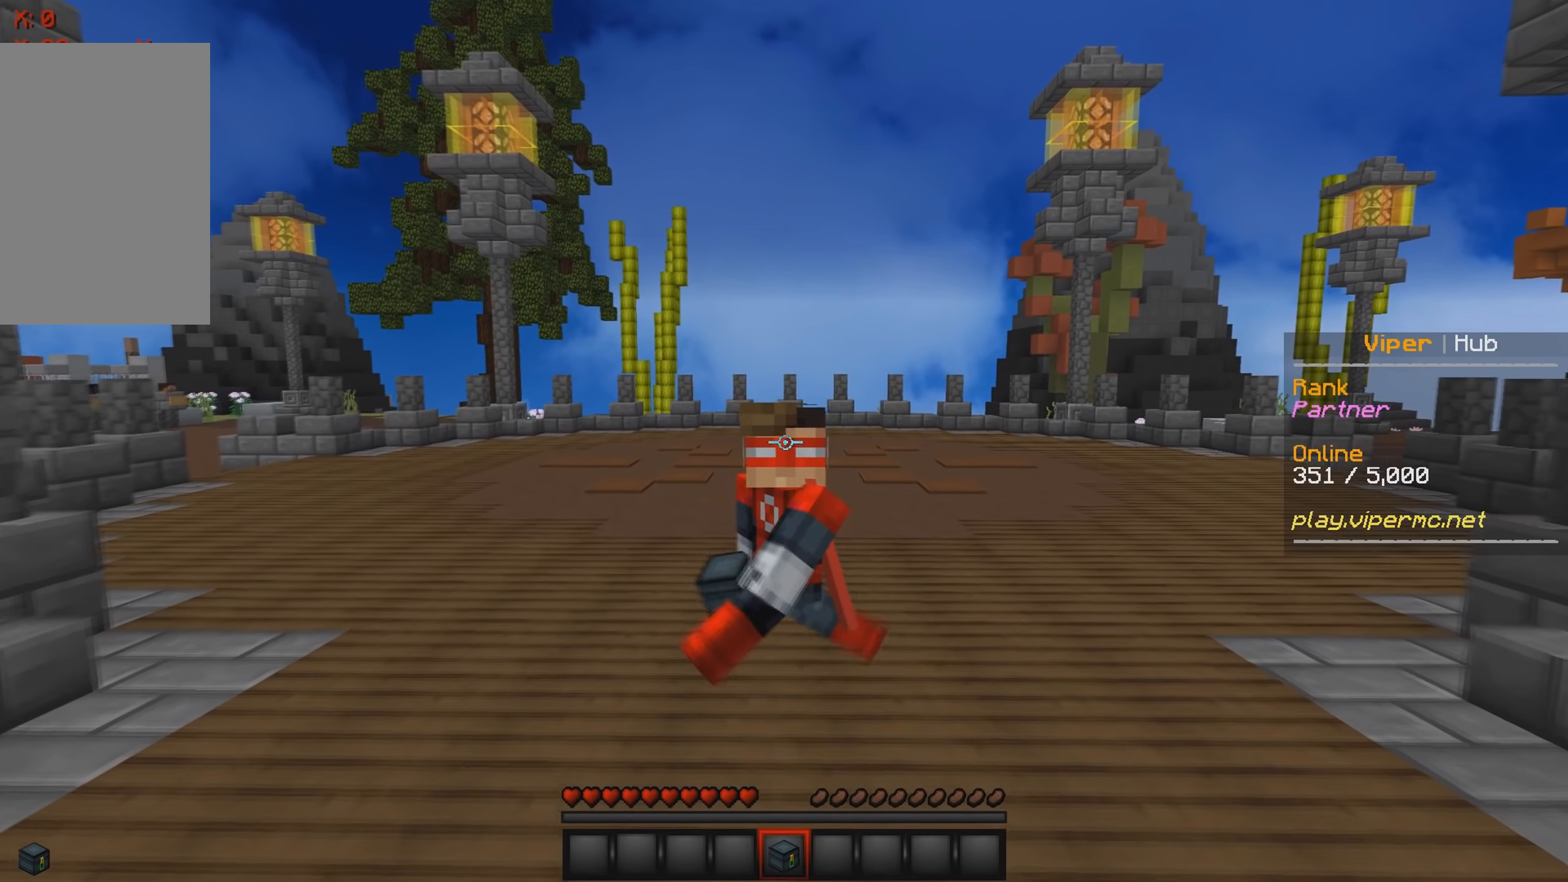
{"keys": ["s"], "events": []}